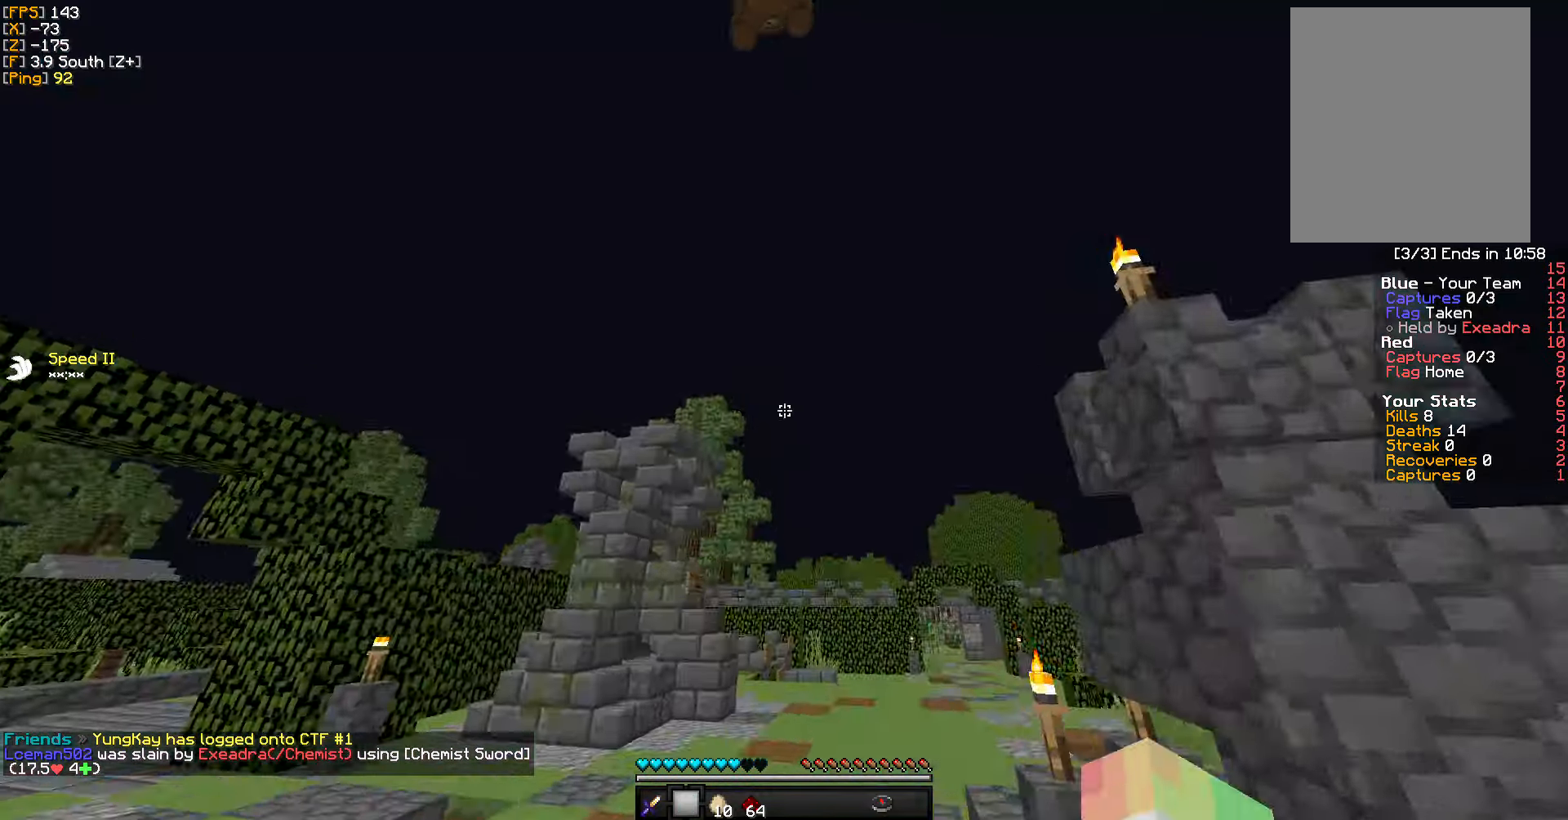
Gameplay with keyboard and mouse; each line is a JSON object with the keys and mouse buttons held at the frame after it. "events" lists presses ("down") and releases ("up") of "a", "d", "s", "w", "mouse_left" and "mouse_right" between this image and that frame as [ms after this image, input, new state], when the widget could be followed in between. "mouse_left", "mouse_right" = the "left", "right" buttons of the "mouse" list. No other keys are recorded. Fast repeated clicks can show as one long hold. Mouse movement is not recorded.
{"keys": ["w"], "mouse": [], "events": [[33, "mouse_right", "up"]]}
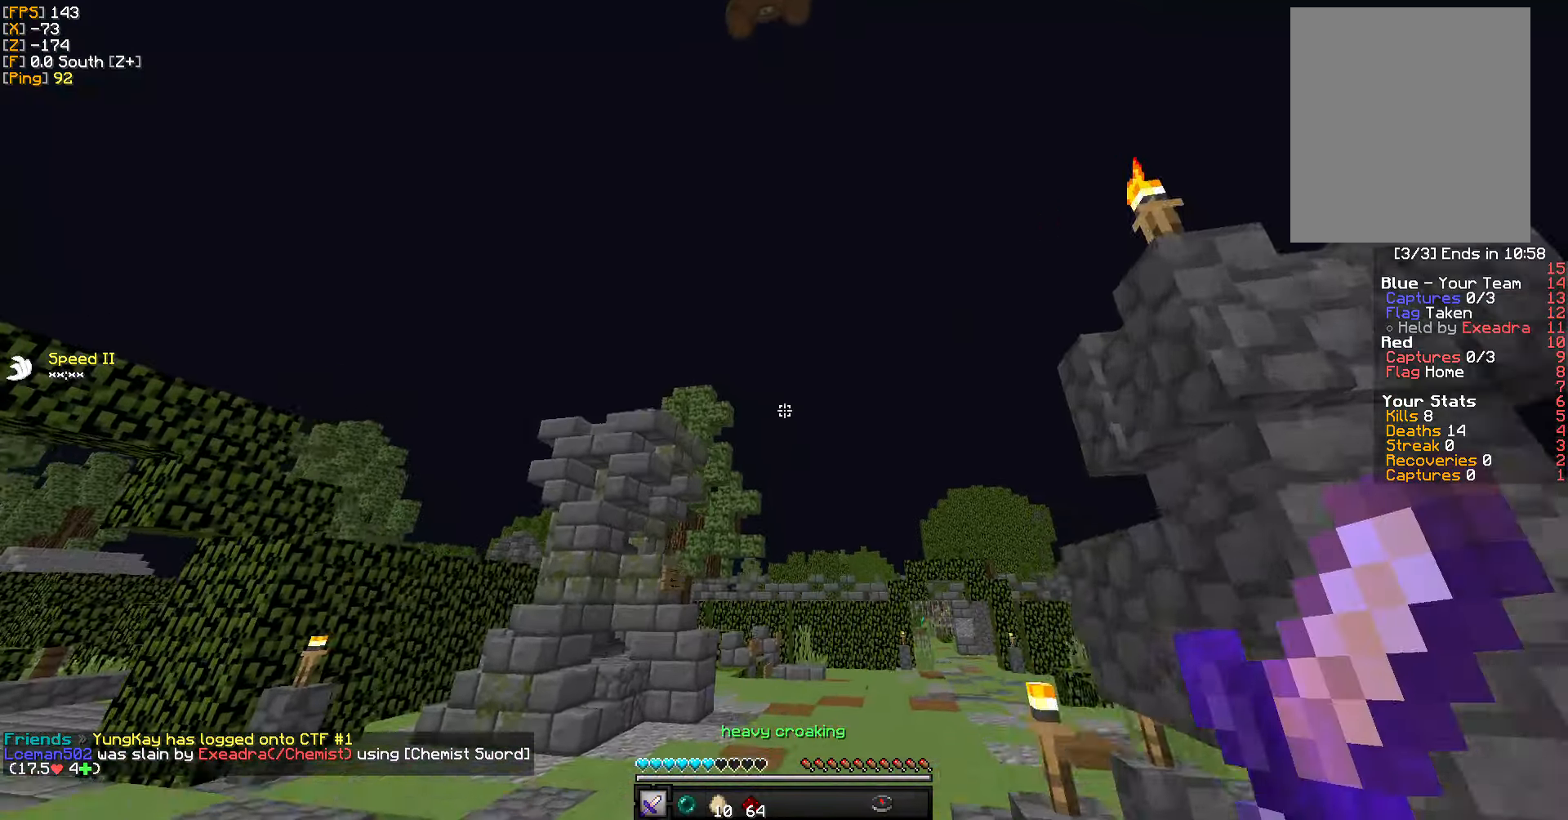
{"keys": ["w"], "mouse": [], "events": [[250, "mouse_right", "down"], [383, "mouse_right", "up"]]}
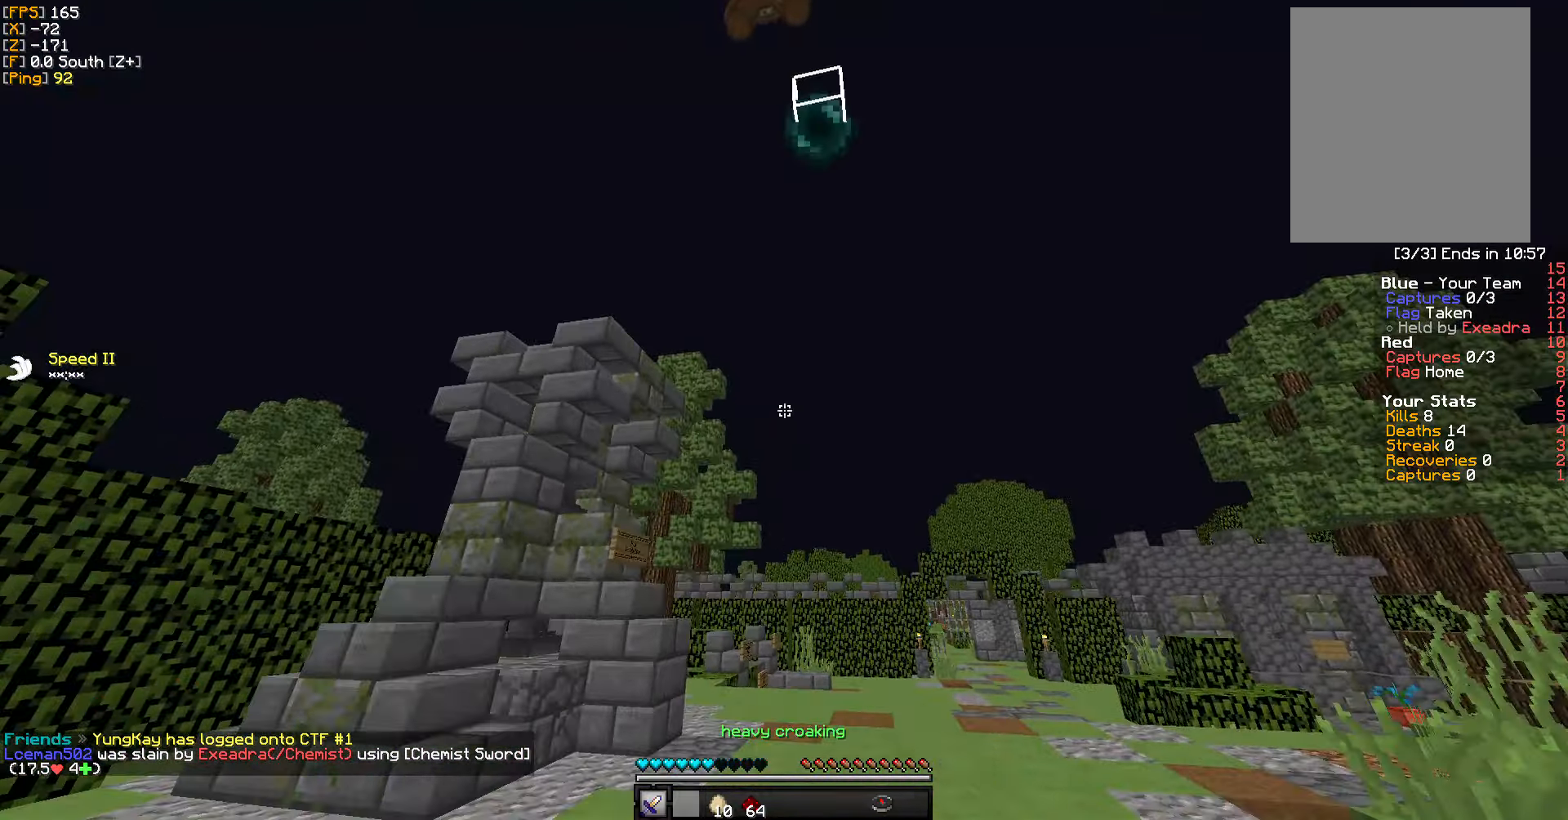
{"keys": ["w"], "mouse": [], "events": []}
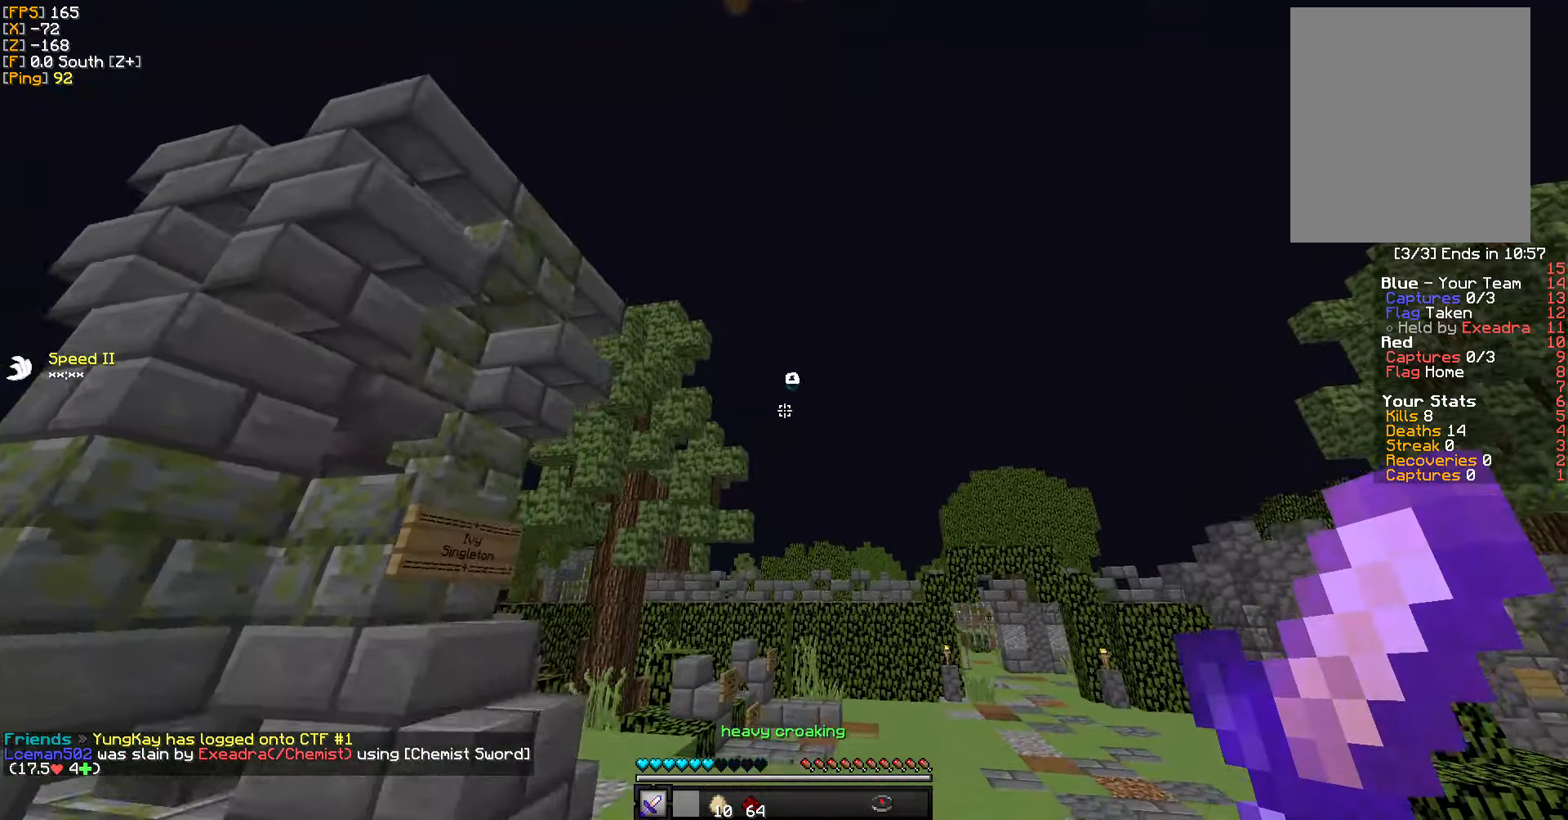
{"keys": ["w"], "mouse": [], "events": []}
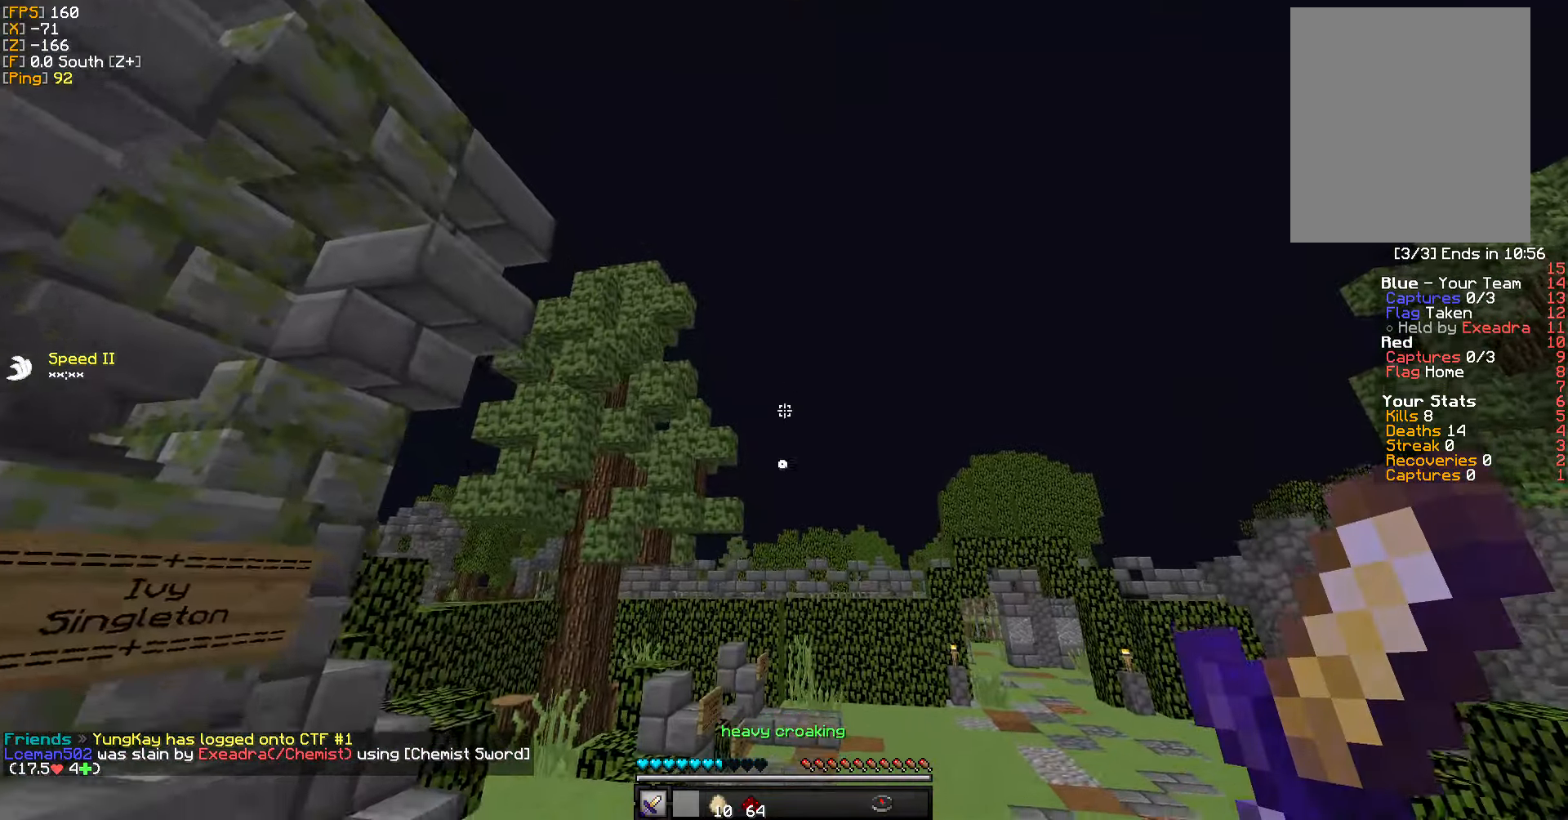
{"keys": ["w"], "mouse": [], "events": []}
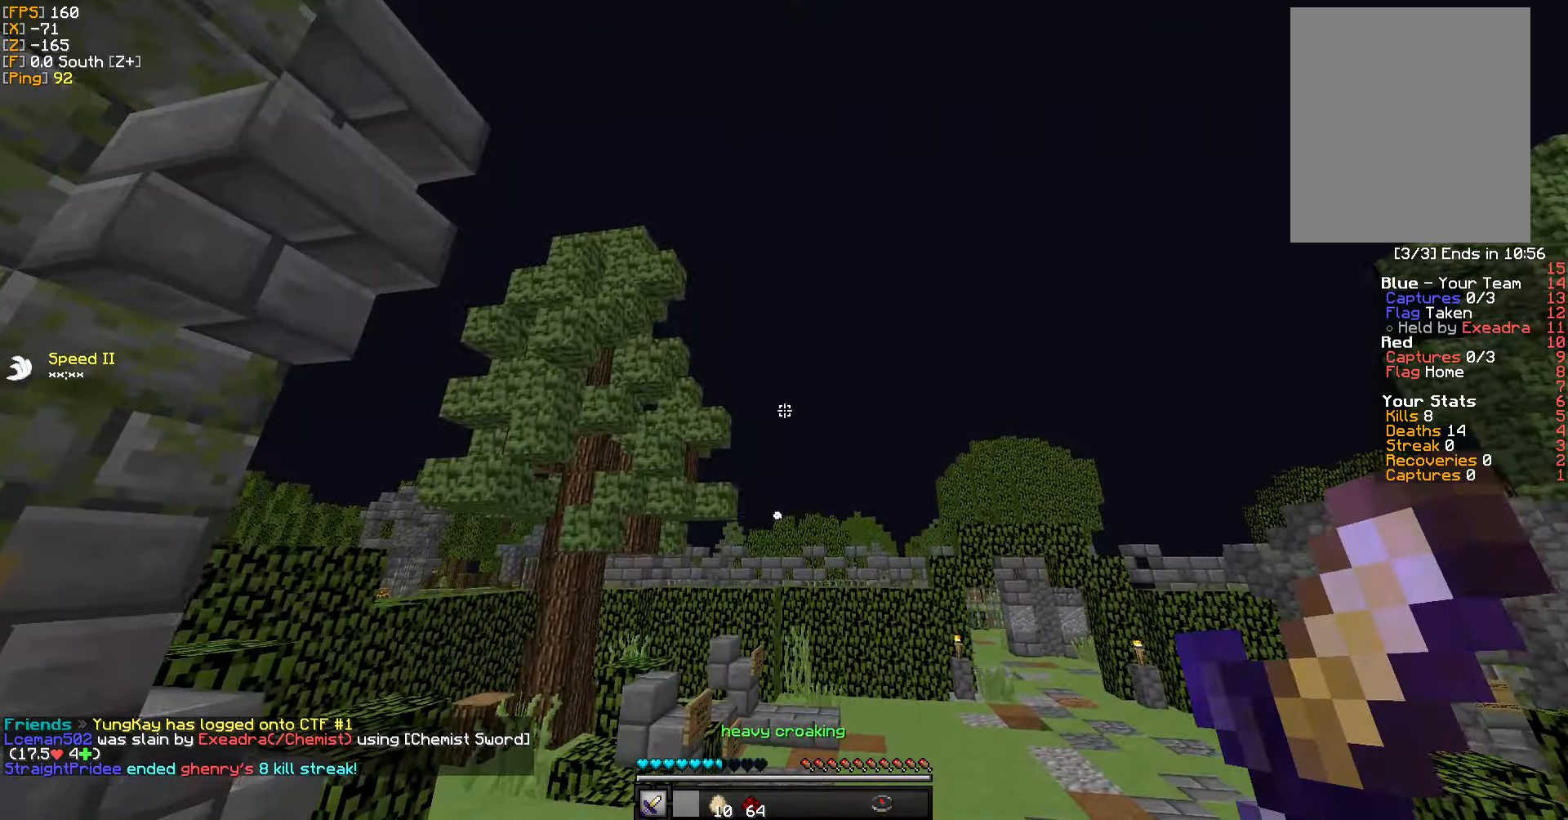
{"keys": ["w"], "mouse": [], "events": [[116, "a", "down"], [483, "a", "up"]]}
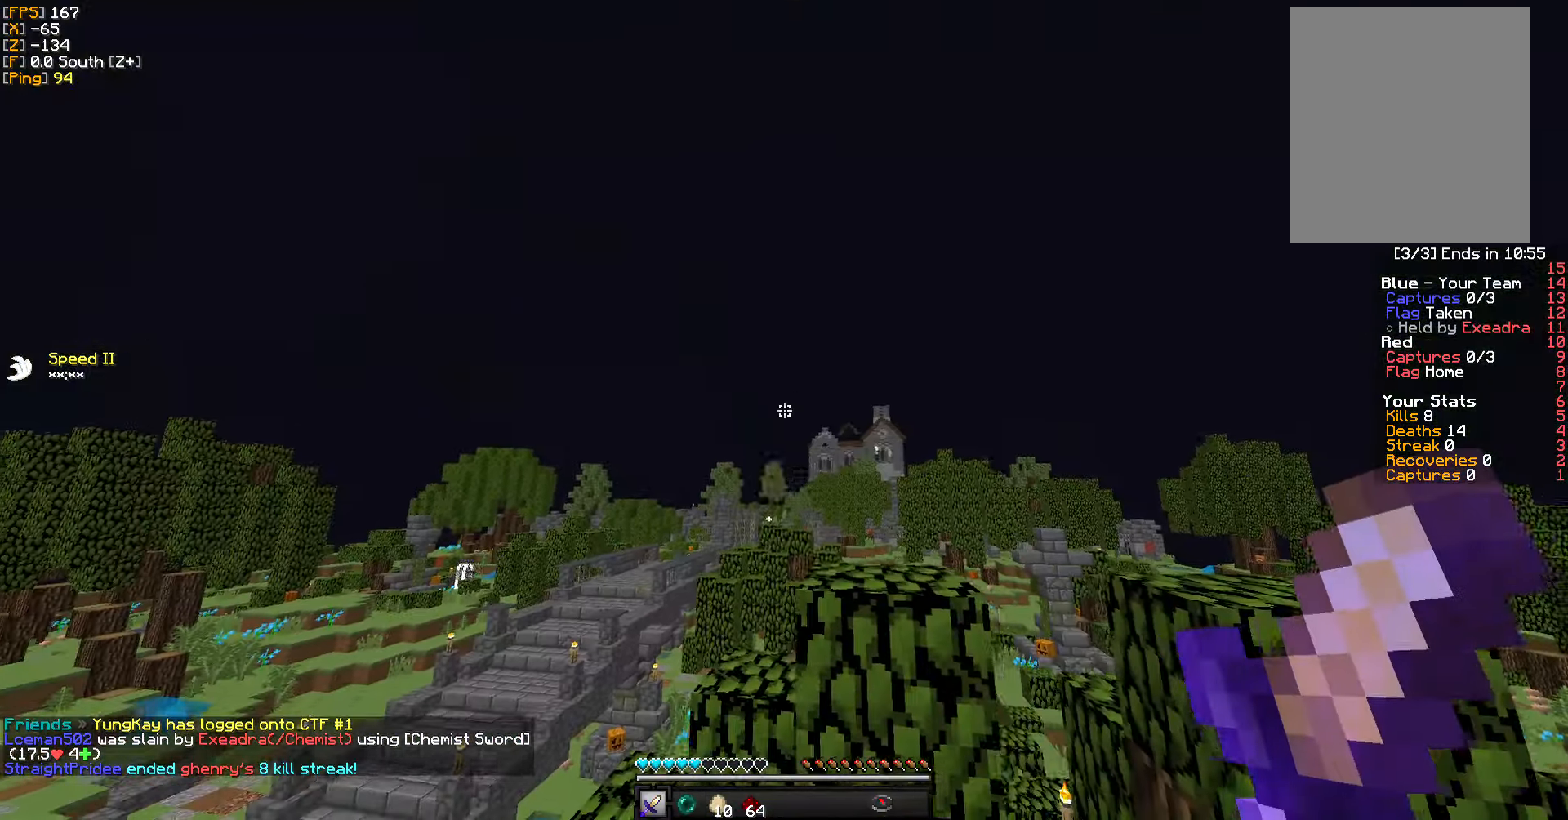
{"keys": ["w"], "mouse": [], "events": []}
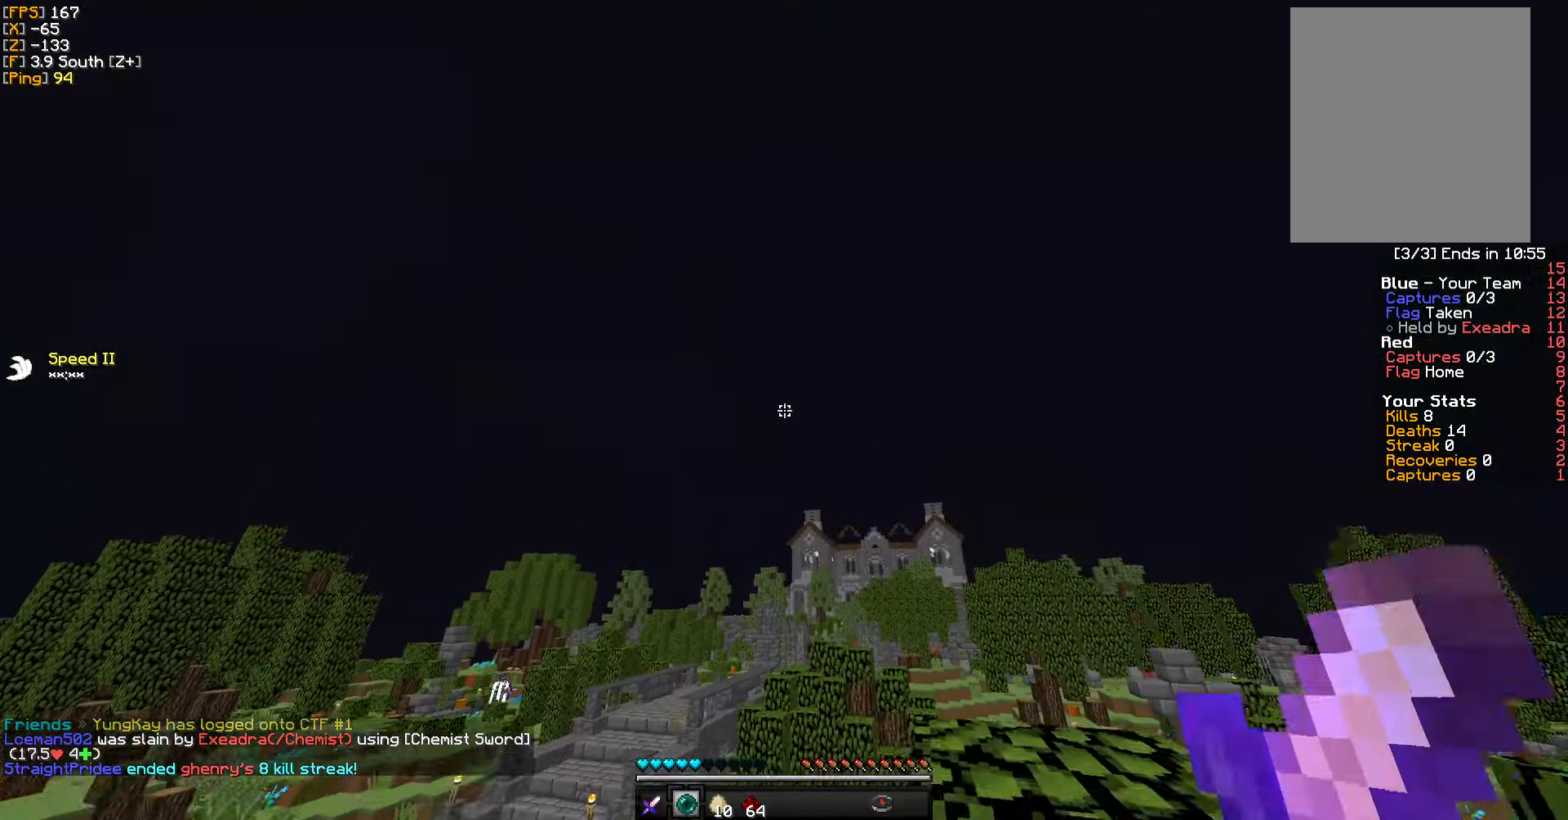
{"keys": ["w"], "mouse": [], "events": [[100, "mouse_right", "down"], [250, "mouse_right", "up"]]}
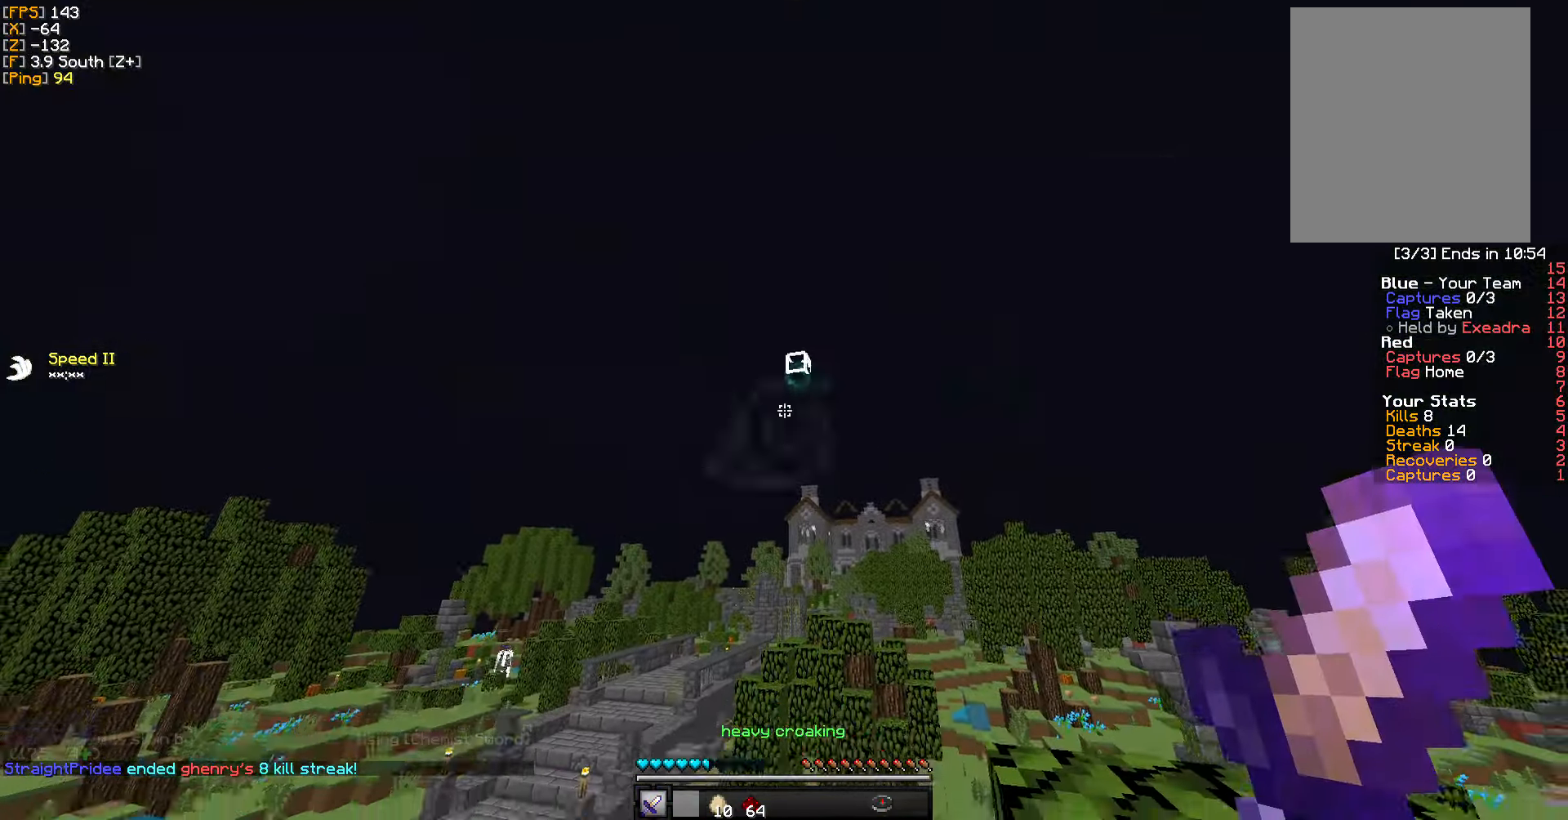
{"keys": ["w"], "mouse": [], "events": []}
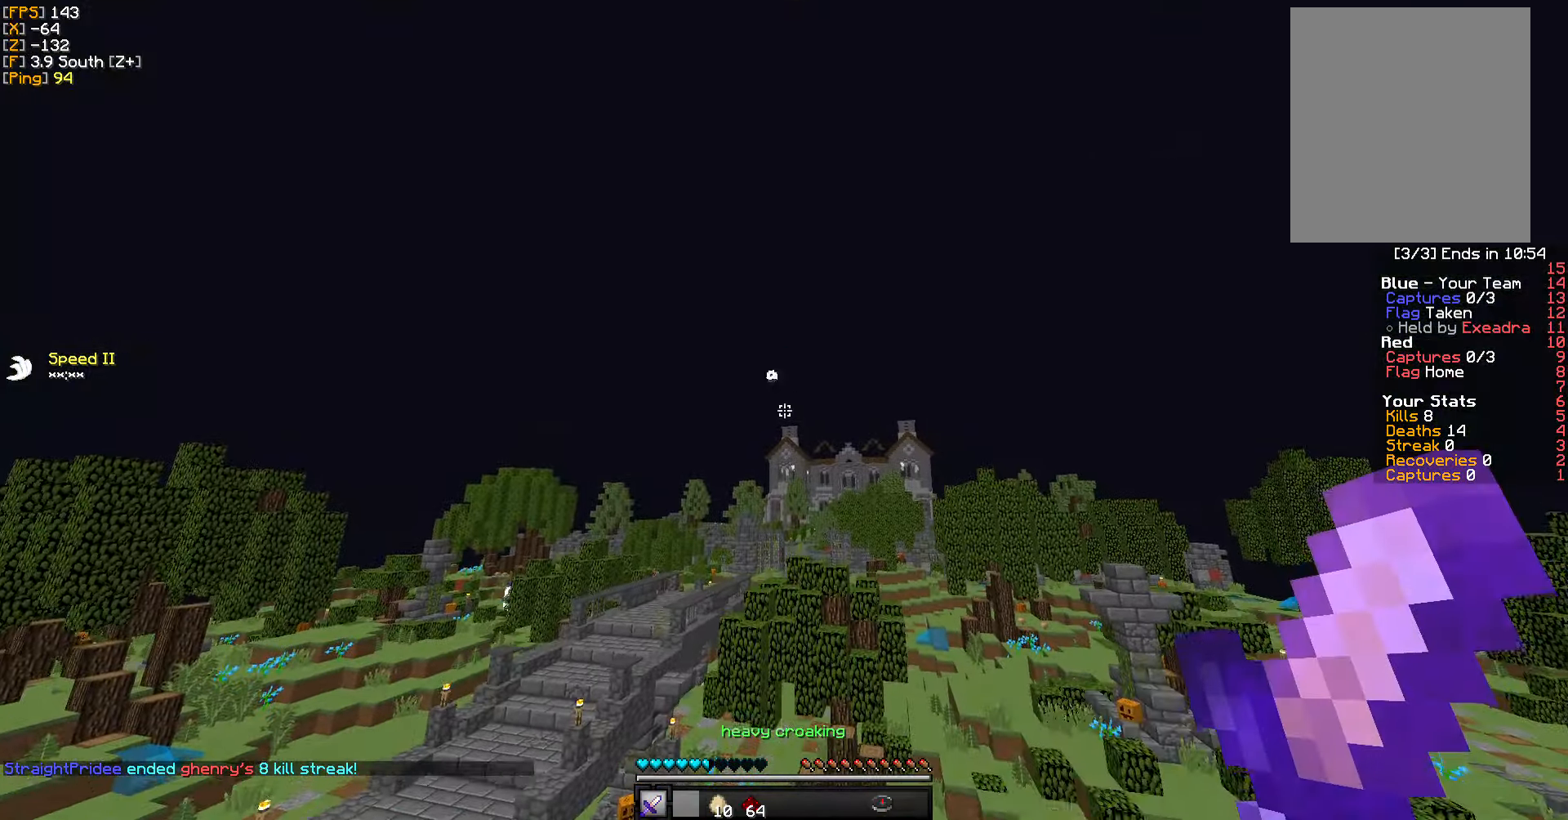
{"keys": ["d", "w"], "mouse": [], "events": [[33, "d", "down"]]}
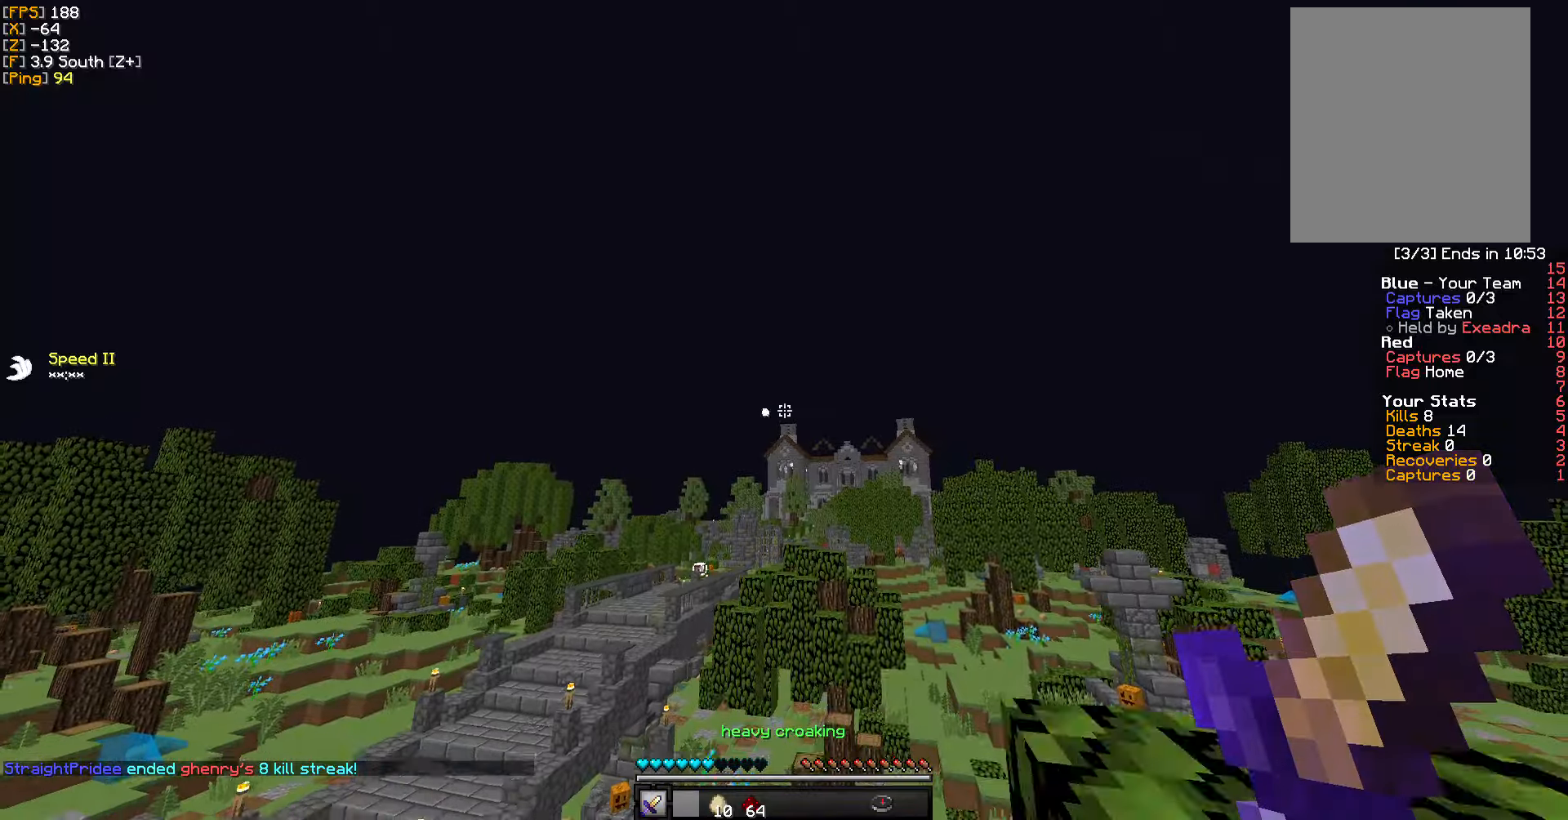
{"keys": ["w"], "mouse": [], "events": [[483, "d", "up"]]}
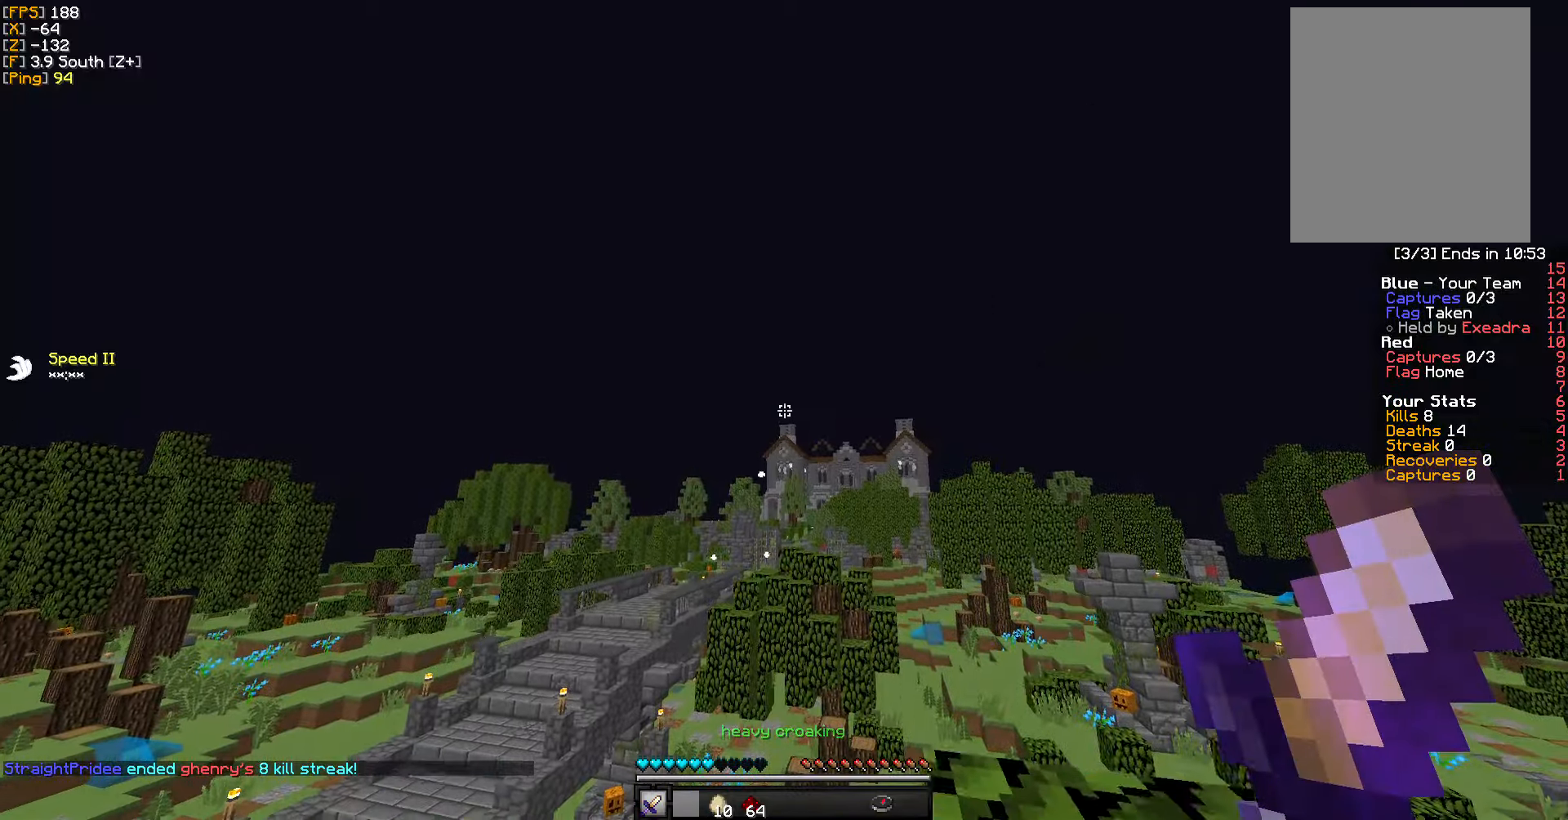
{"keys": ["w"], "mouse": [], "events": [[17, "a", "down"], [417, "a", "up"]]}
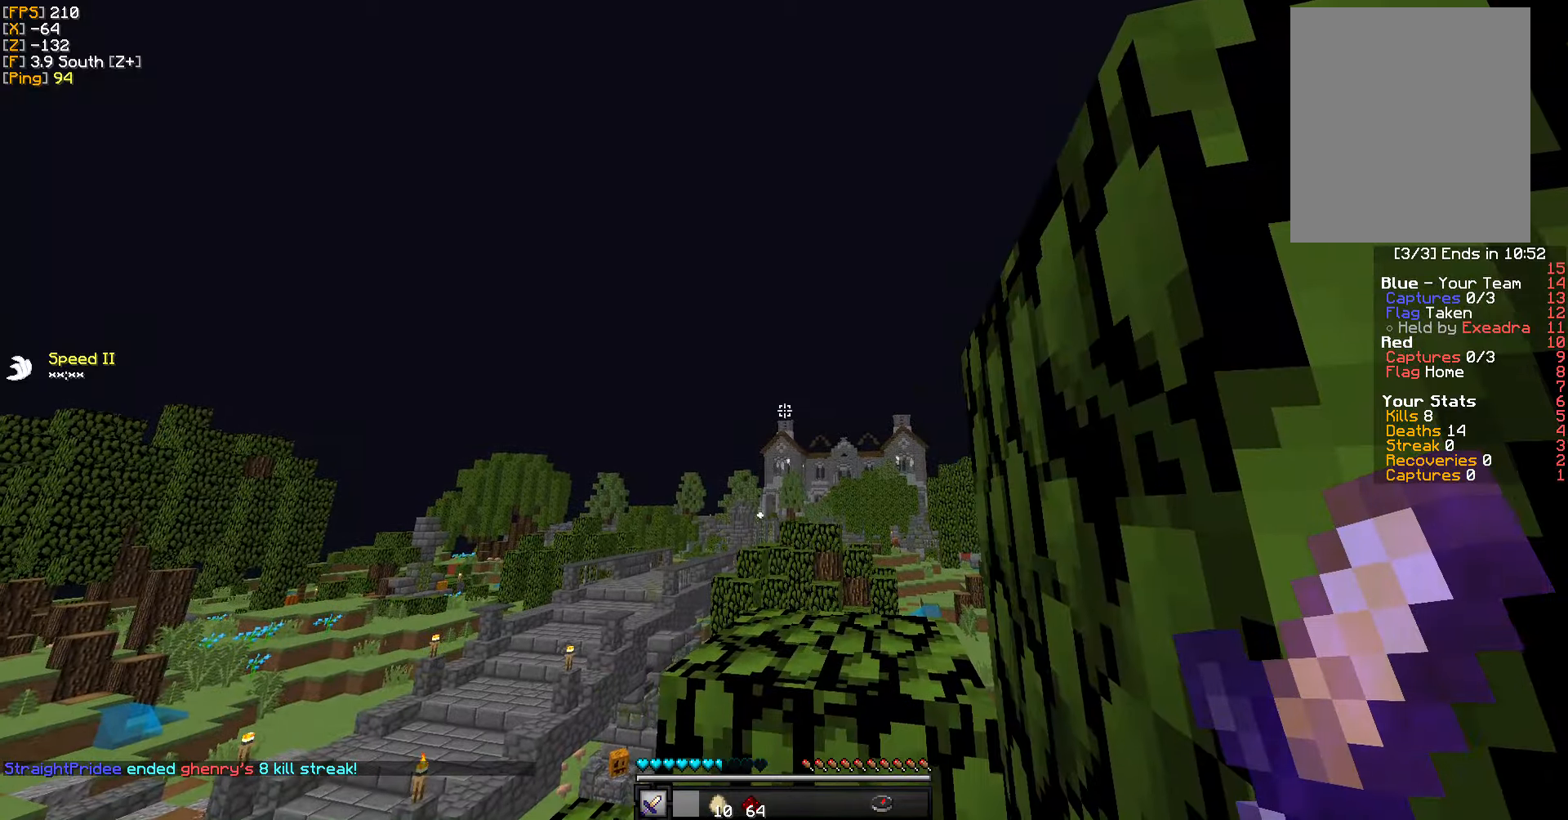
{"keys": ["d", "w"], "mouse": [], "events": [[267, "d", "down"]]}
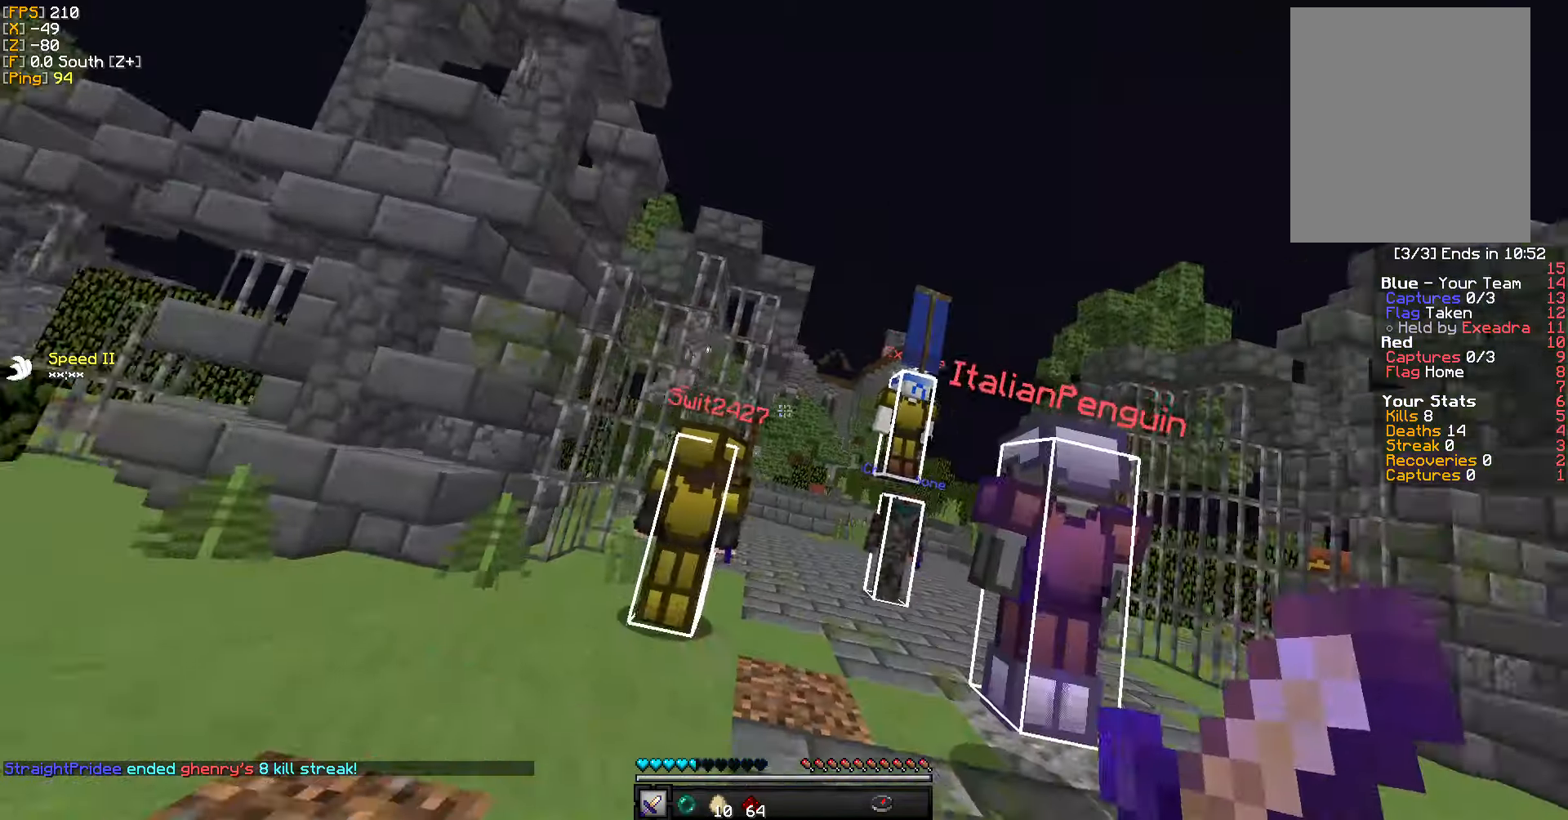
{"keys": ["w"], "mouse": ["left"], "events": [[350, "d", "up"], [417, "mouse_left", "down"]]}
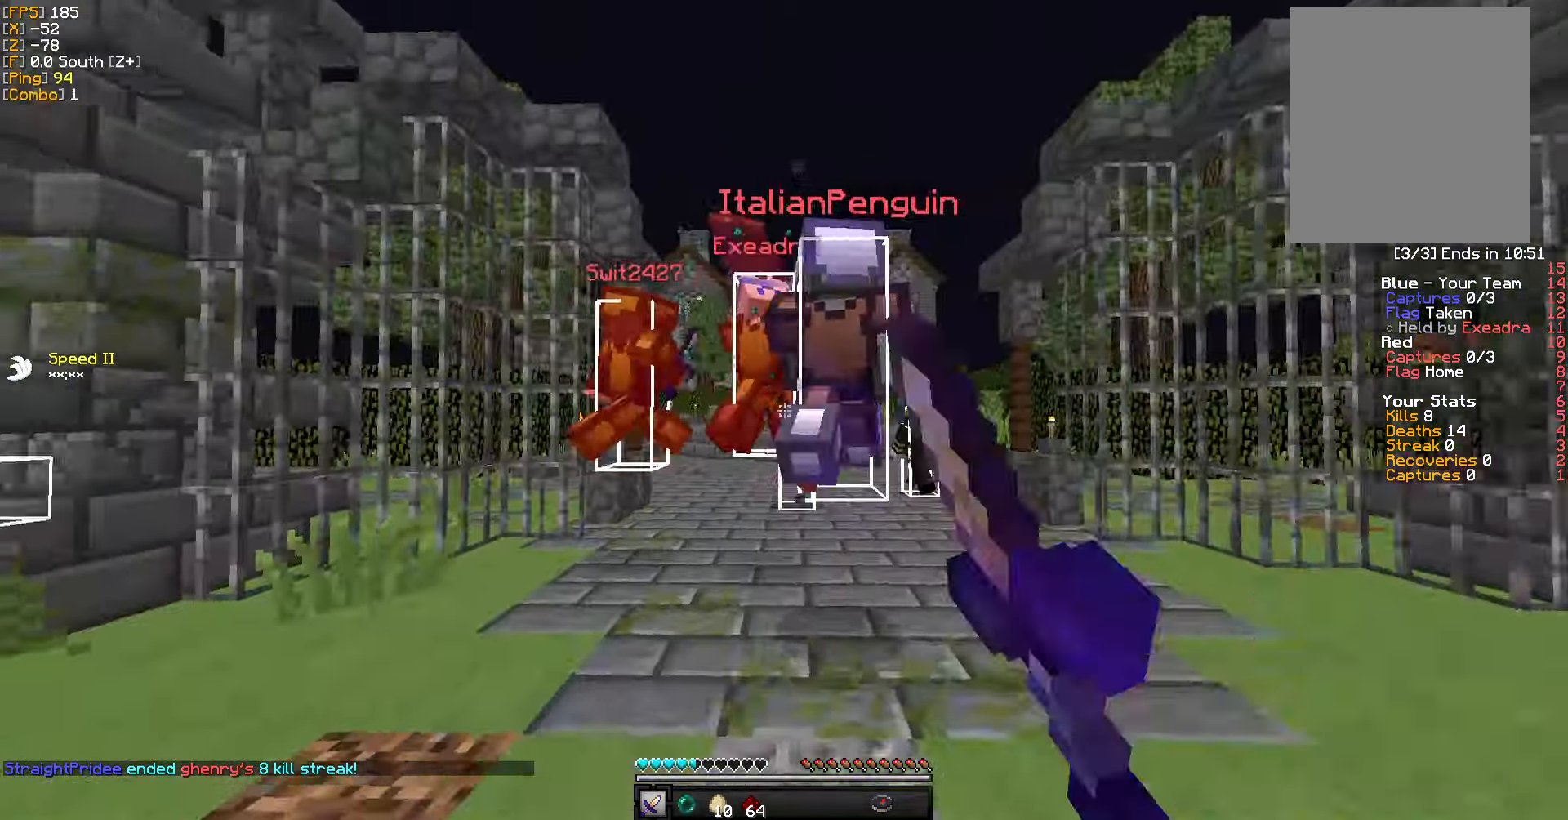
{"keys": ["a", "d"], "mouse": [], "events": [[17, "mouse_left", "up"], [100, "d", "down"], [100, "mouse_left", "down"], [183, "mouse_left", "up"], [267, "mouse_left", "down"], [350, "mouse_left", "up"], [400, "mouse_left", "down"], [483, "a", "down"], [500, "mouse_left", "up"], [500, "w", "up"]]}
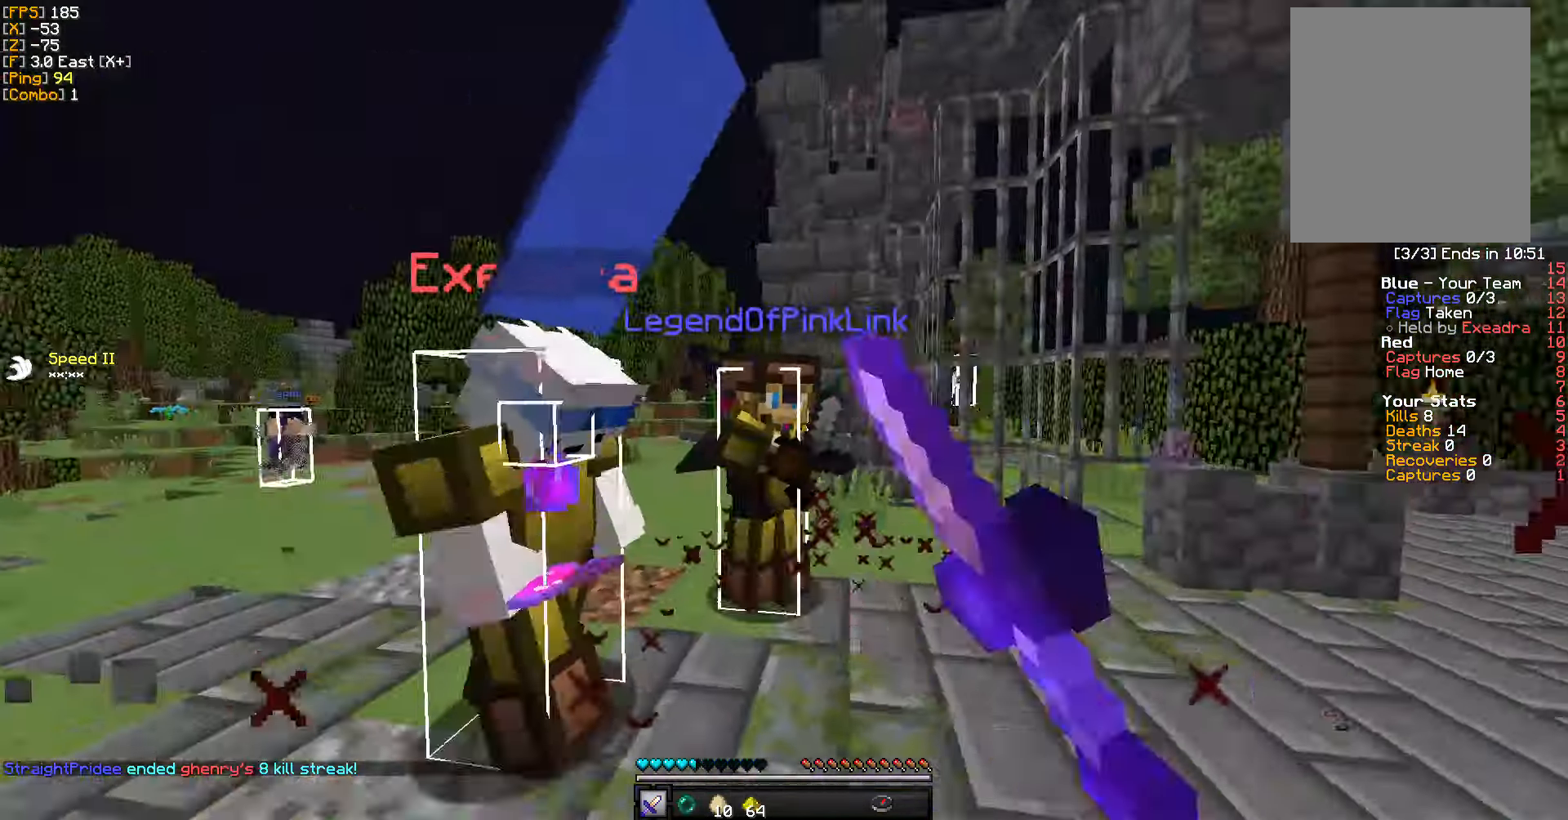
{"keys": ["d", "s"], "mouse": ["left"], "events": [[33, "mouse_left", "down"], [67, "w", "down"], [150, "mouse_left", "up"], [167, "w", "up"], [183, "d", "up"], [183, "mouse_left", "down"], [217, "w", "down"], [300, "mouse_left", "up"], [300, "w", "up"], [333, "mouse_left", "down"], [383, "s", "down"], [433, "mouse_left", "up"], [450, "d", "down"], [483, "a", "up"], [500, "mouse_left", "down"]]}
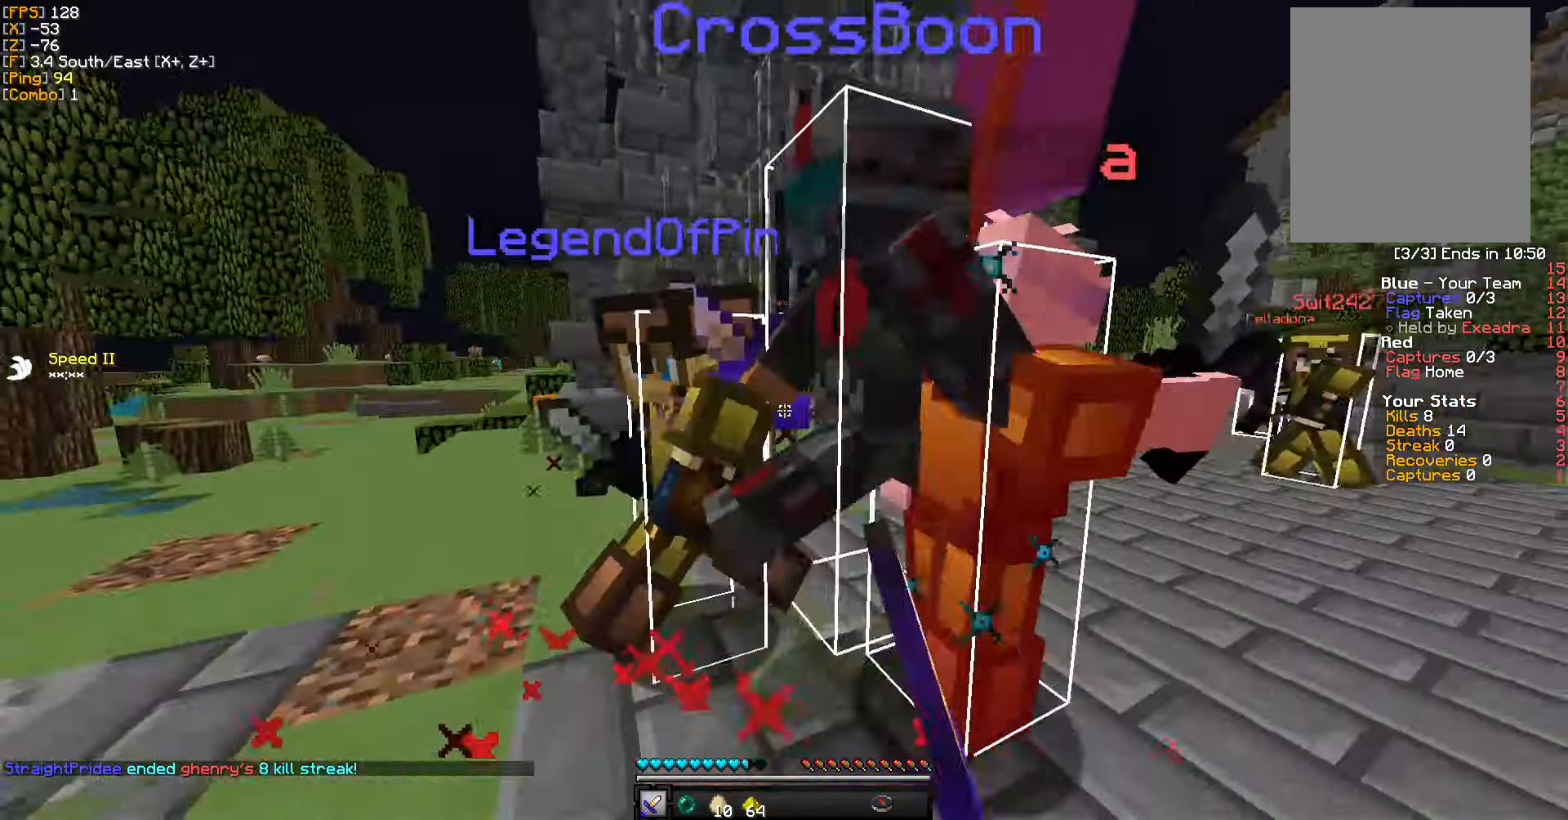
{"keys": ["d", "w"], "mouse": ["left"], "events": [[33, "s", "up"], [100, "mouse_left", "up"], [100, "w", "down"], [167, "mouse_left", "down"], [233, "mouse_left", "up"], [300, "mouse_left", "down"], [400, "mouse_left", "up"], [450, "mouse_left", "down"]]}
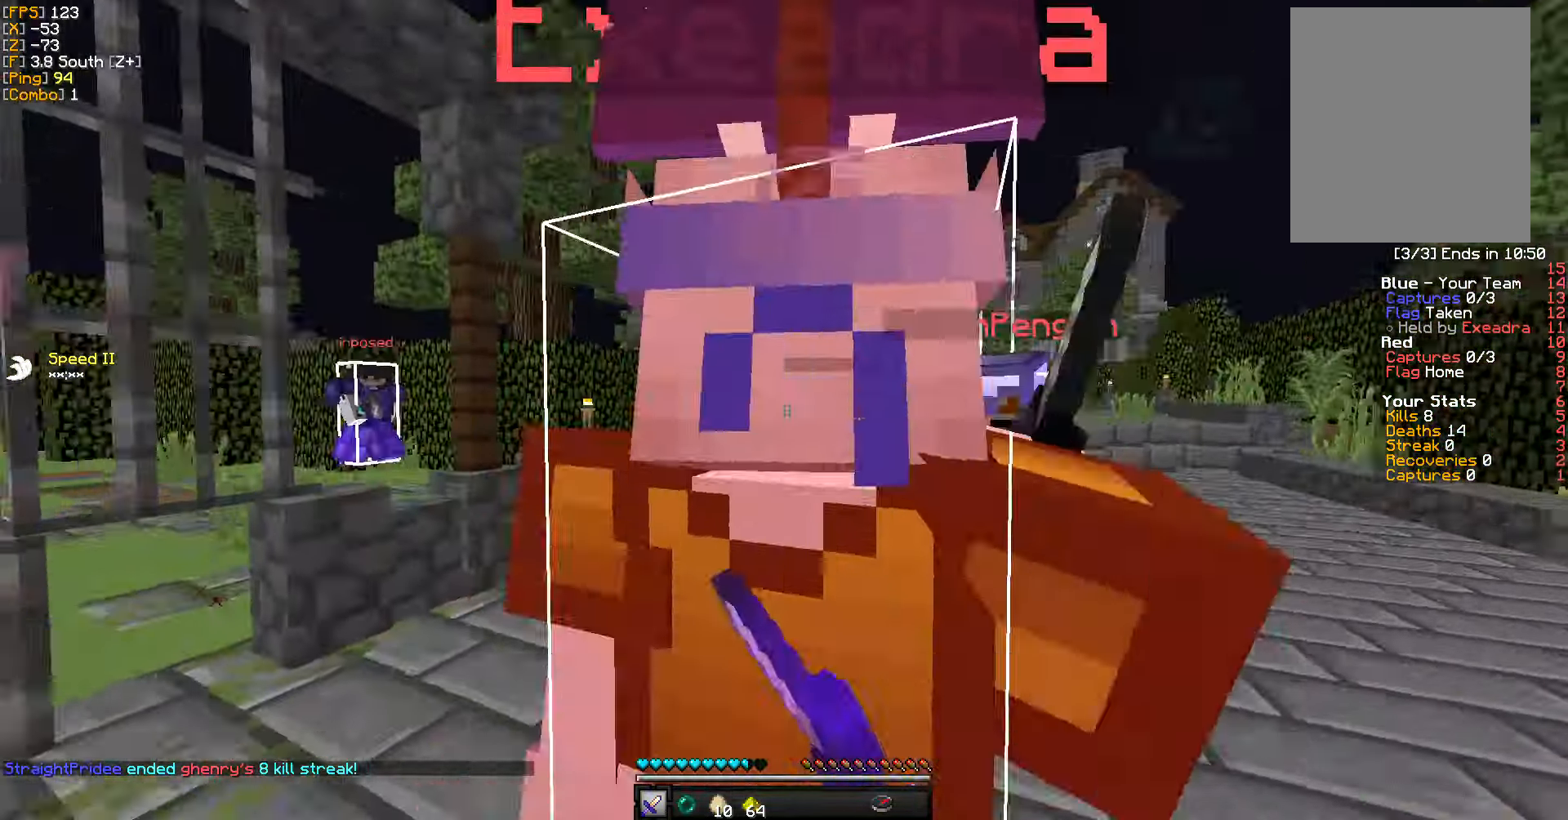
{"keys": ["a", "w"], "mouse": ["left"], "events": [[50, "mouse_left", "up"], [100, "mouse_left", "down"], [200, "mouse_left", "up"], [283, "mouse_left", "down"], [350, "mouse_left", "up"], [417, "a", "down"], [433, "d", "up"], [433, "mouse_left", "down"]]}
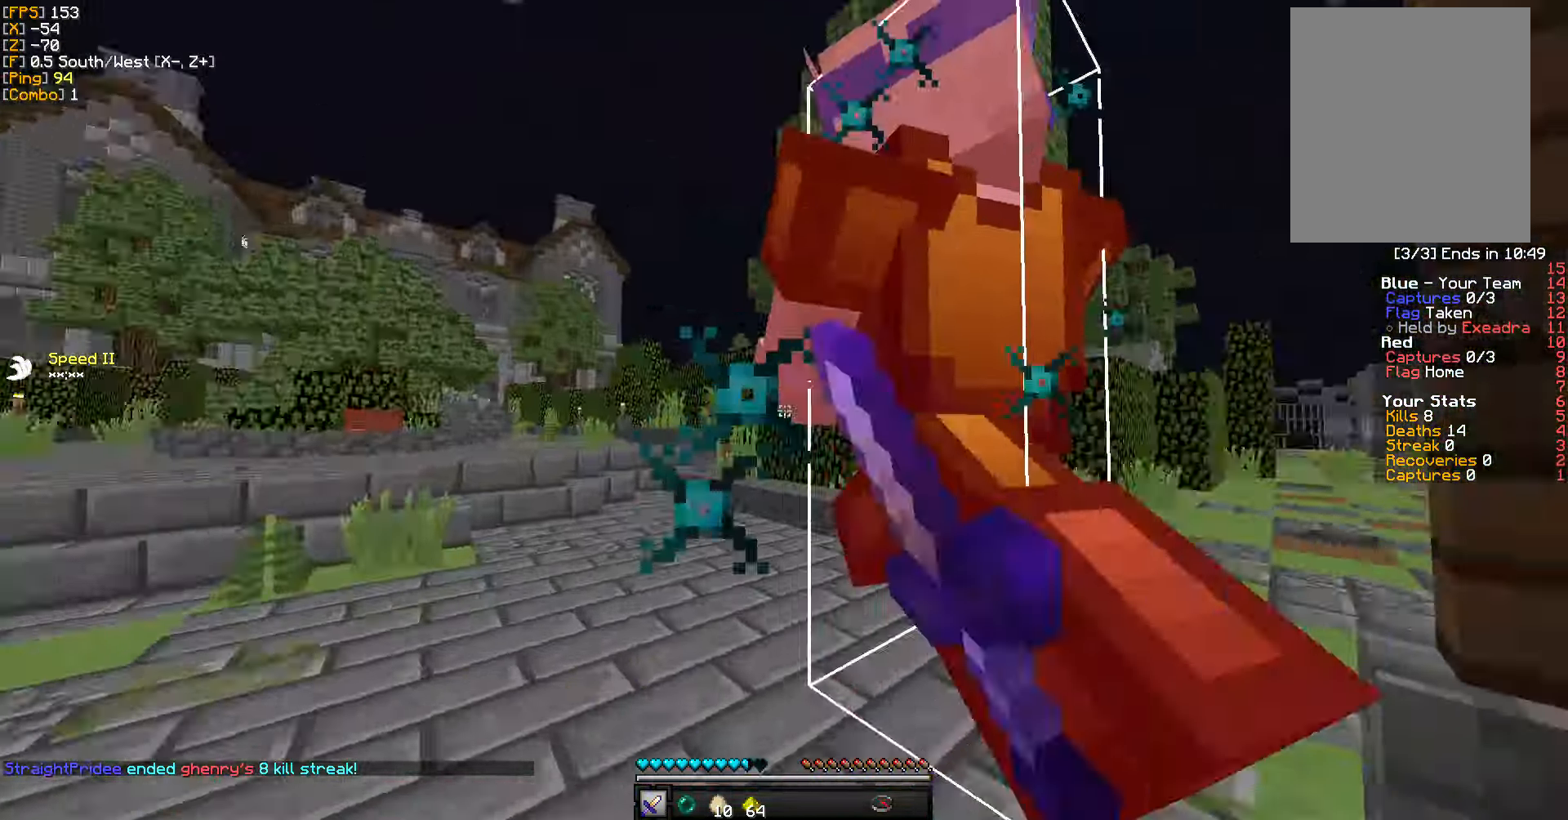
{"keys": ["a", "w"], "mouse": [], "events": [[17, "mouse_left", "up"], [83, "mouse_left", "down"], [183, "mouse_left", "up"], [250, "mouse_left", "down"], [333, "mouse_left", "up"], [383, "mouse_left", "down"], [467, "mouse_left", "up"]]}
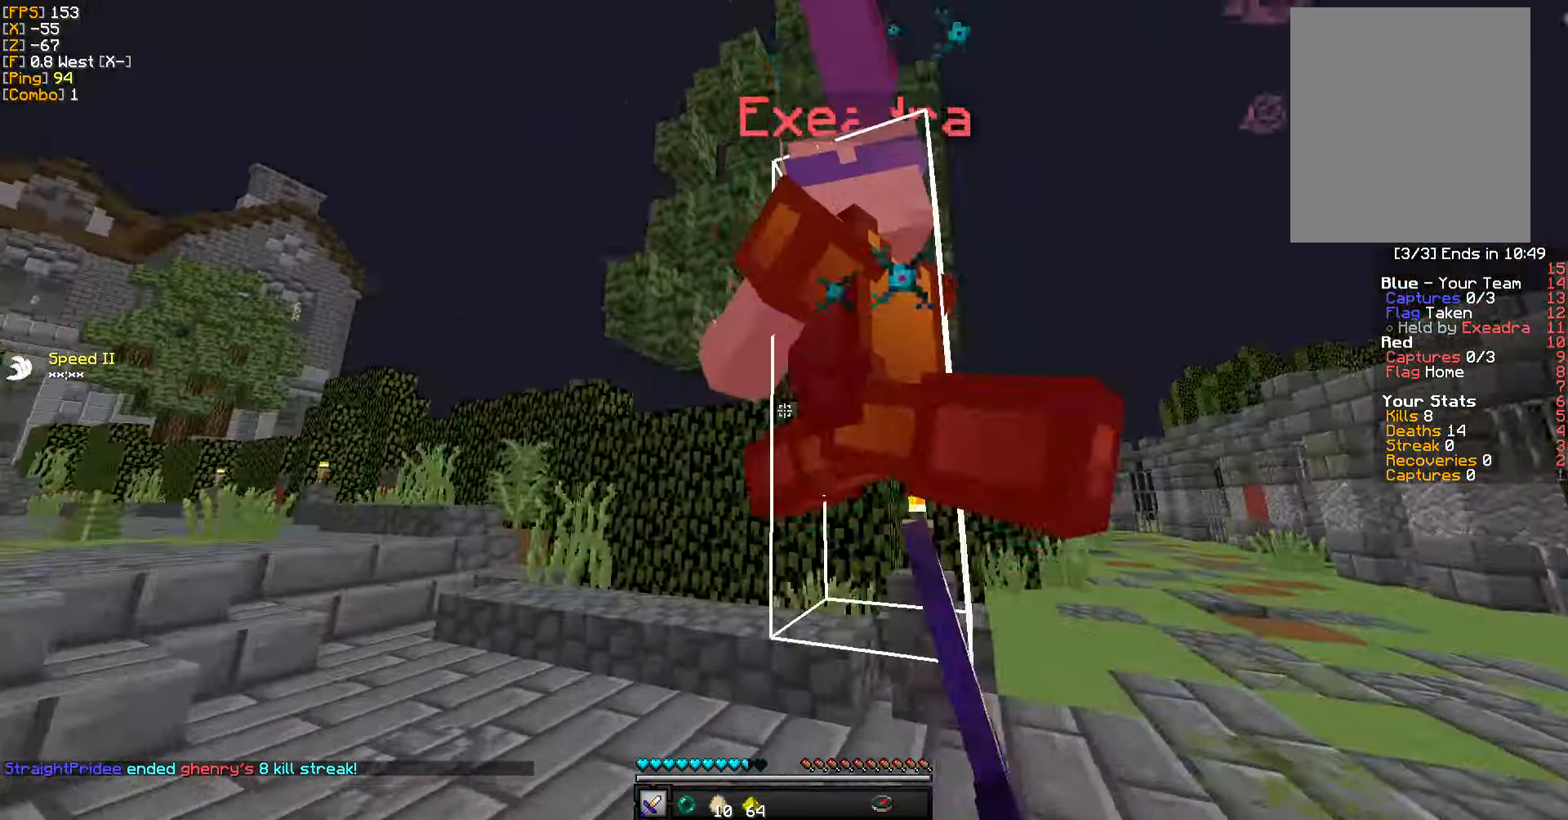
{"keys": ["a", "w"], "mouse": ["left"], "events": [[33, "mouse_left", "down"], [133, "mouse_left", "up"], [200, "mouse_left", "down"], [267, "mouse_left", "up"], [350, "mouse_left", "down"], [434, "mouse_left", "up"], [500, "mouse_left", "down"]]}
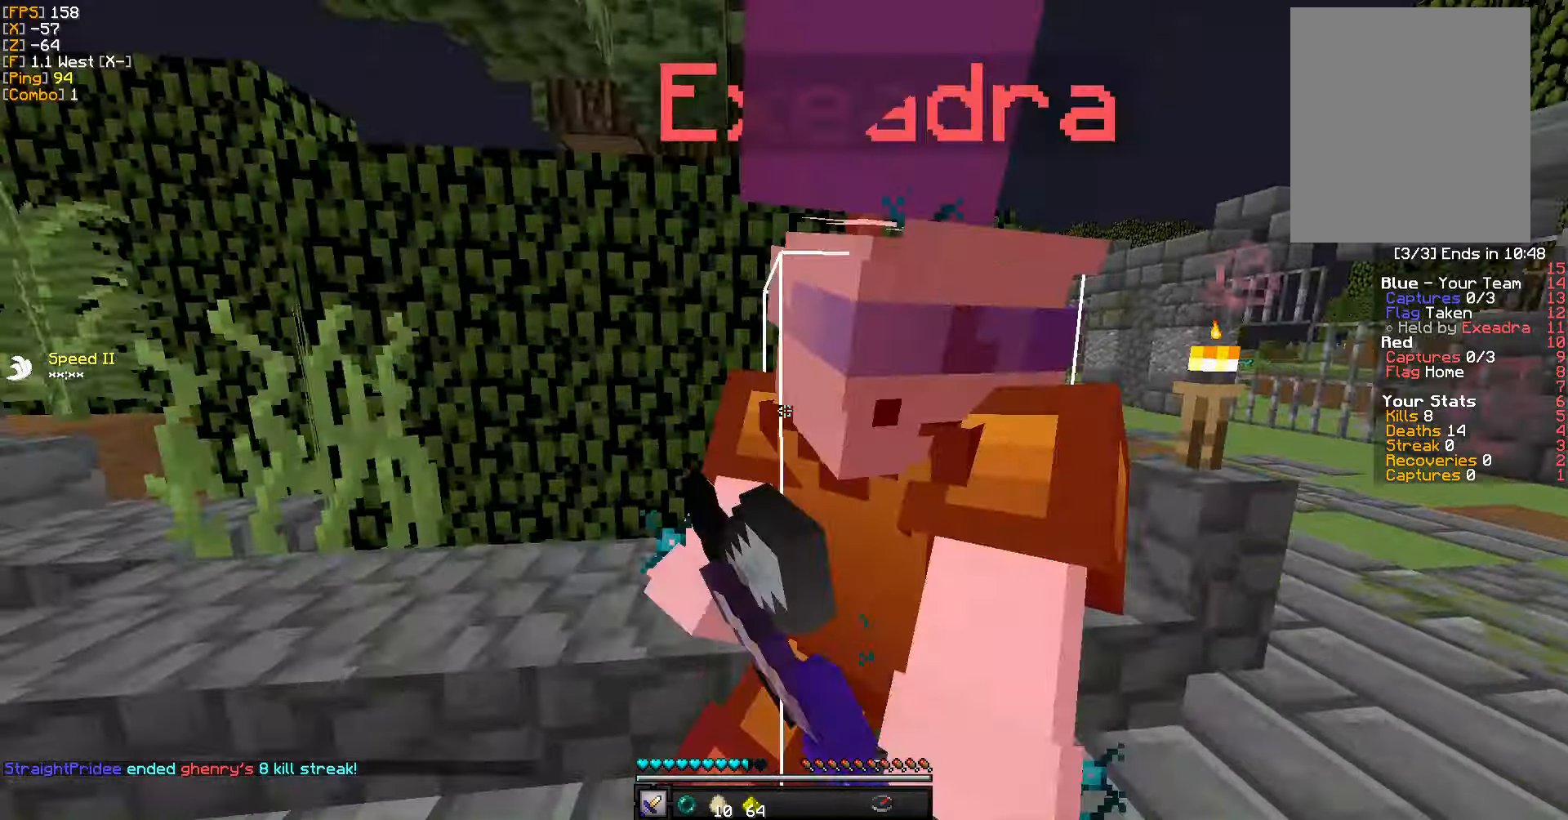
{"keys": ["a", "s"], "mouse": ["left"], "events": [[84, "mouse_left", "up"], [184, "mouse_left", "down"], [184, "w", "up"], [234, "mouse_left", "up"], [267, "d", "down"], [267, "w", "down"], [300, "mouse_left", "down"], [350, "d", "up"], [400, "mouse_left", "up"], [417, "w", "up"], [450, "mouse_left", "down"], [467, "s", "down"]]}
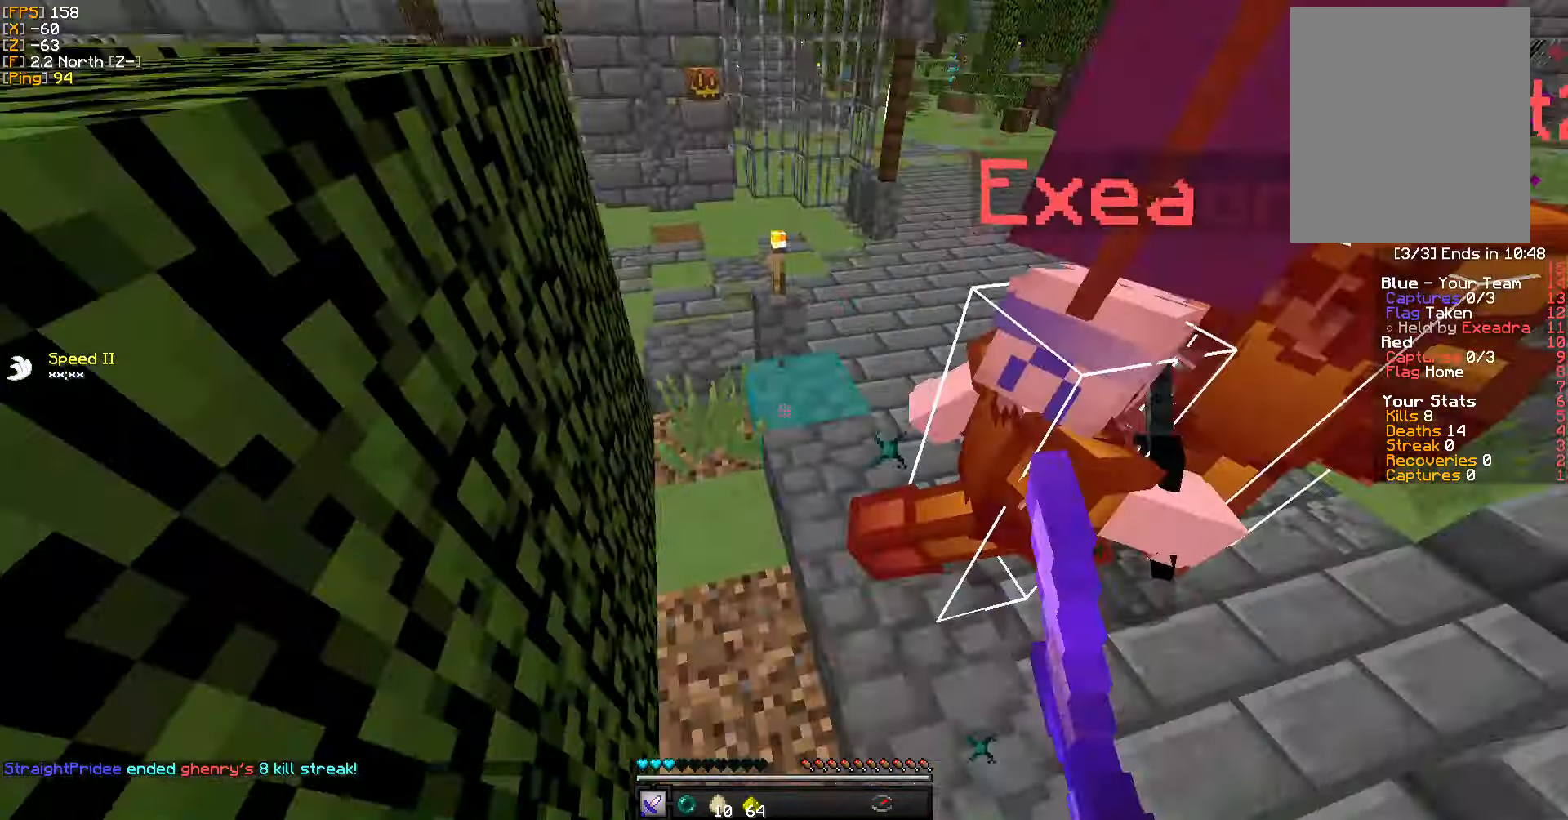
{"keys": ["d"], "mouse": ["left"], "events": [[34, "d", "down"], [50, "mouse_left", "up"], [100, "a", "up"], [100, "mouse_left", "down"], [117, "s", "up"], [167, "w", "down"], [200, "mouse_left", "up"], [267, "mouse_left", "down"], [350, "mouse_left", "up"], [417, "w", "up"], [434, "mouse_left", "down"]]}
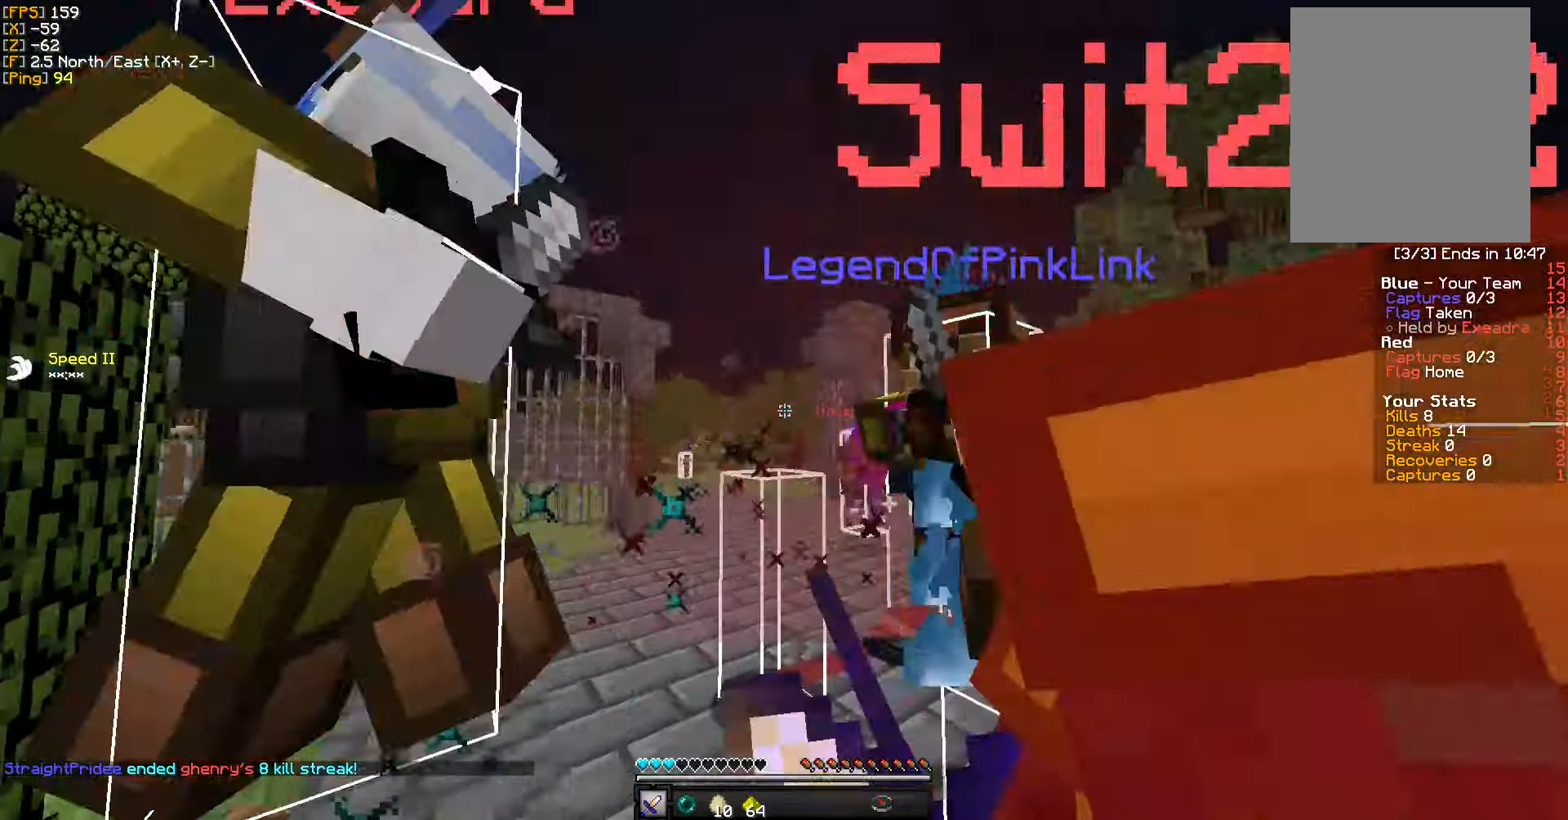
{"keys": ["a"], "mouse": ["left"], "events": [[17, "mouse_left", "up"], [67, "a", "down"], [100, "mouse_left", "down"], [134, "w", "down"], [184, "mouse_left", "up"], [200, "w", "up"], [250, "mouse_left", "down"], [267, "d", "up"], [350, "mouse_left", "up"], [417, "mouse_left", "down"]]}
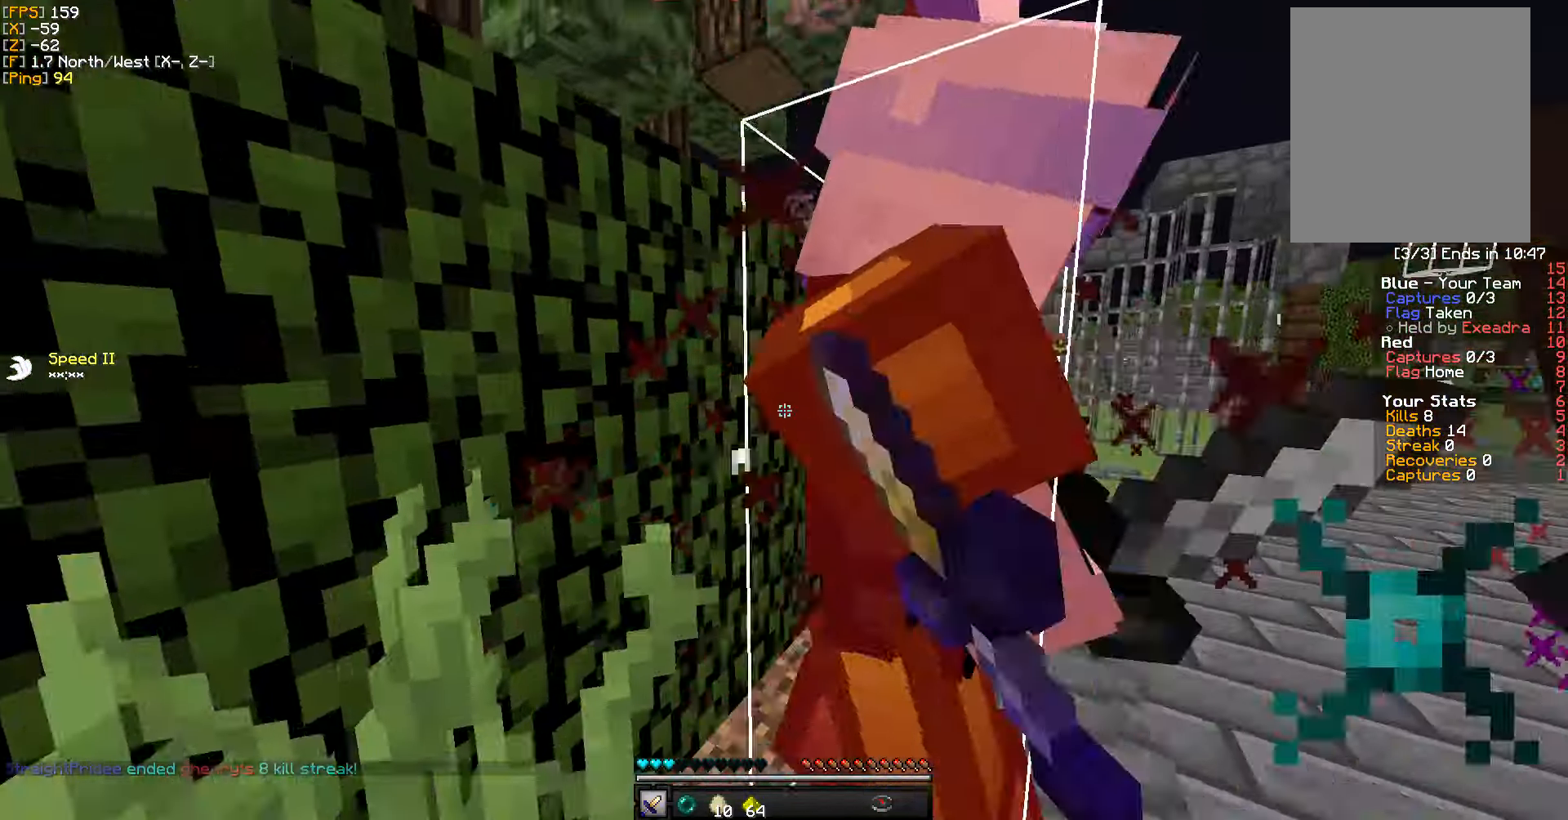
{"keys": ["w"], "mouse": [], "events": [[17, "mouse_left", "up"], [17, "s", "down"], [84, "mouse_left", "down"], [167, "mouse_left", "up"], [200, "d", "down"], [234, "mouse_left", "down"], [250, "s", "up"], [317, "mouse_left", "up"], [400, "mouse_left", "down"], [434, "w", "down"], [467, "a", "up"], [484, "d", "up"], [500, "mouse_left", "up"]]}
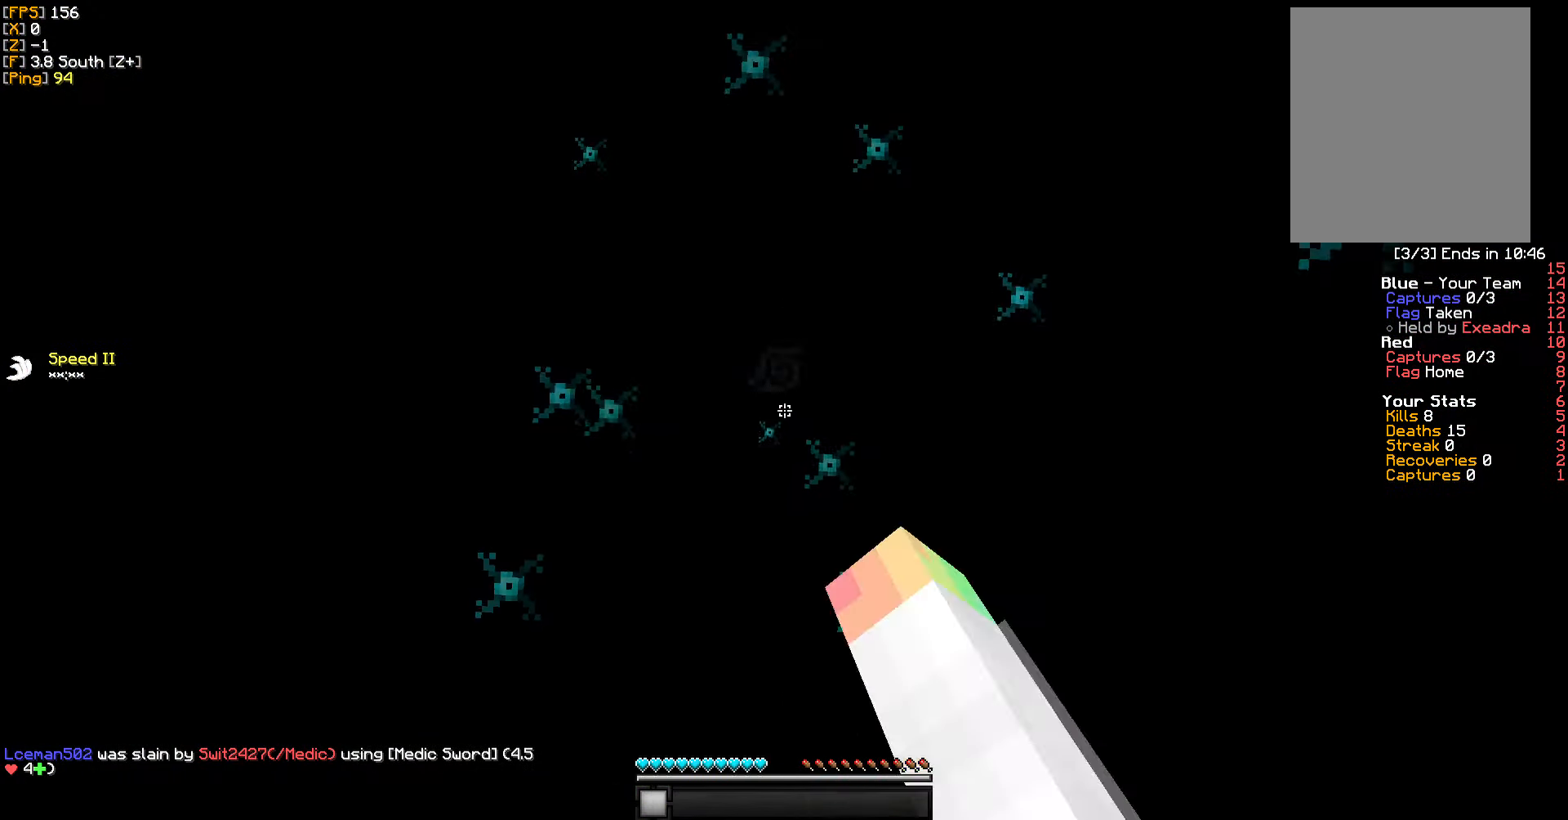
{"keys": ["w"], "mouse": [], "events": [[17, "d", "down"], [50, "mouse_left", "down"], [67, "d", "up"], [150, "mouse_left", "up"]]}
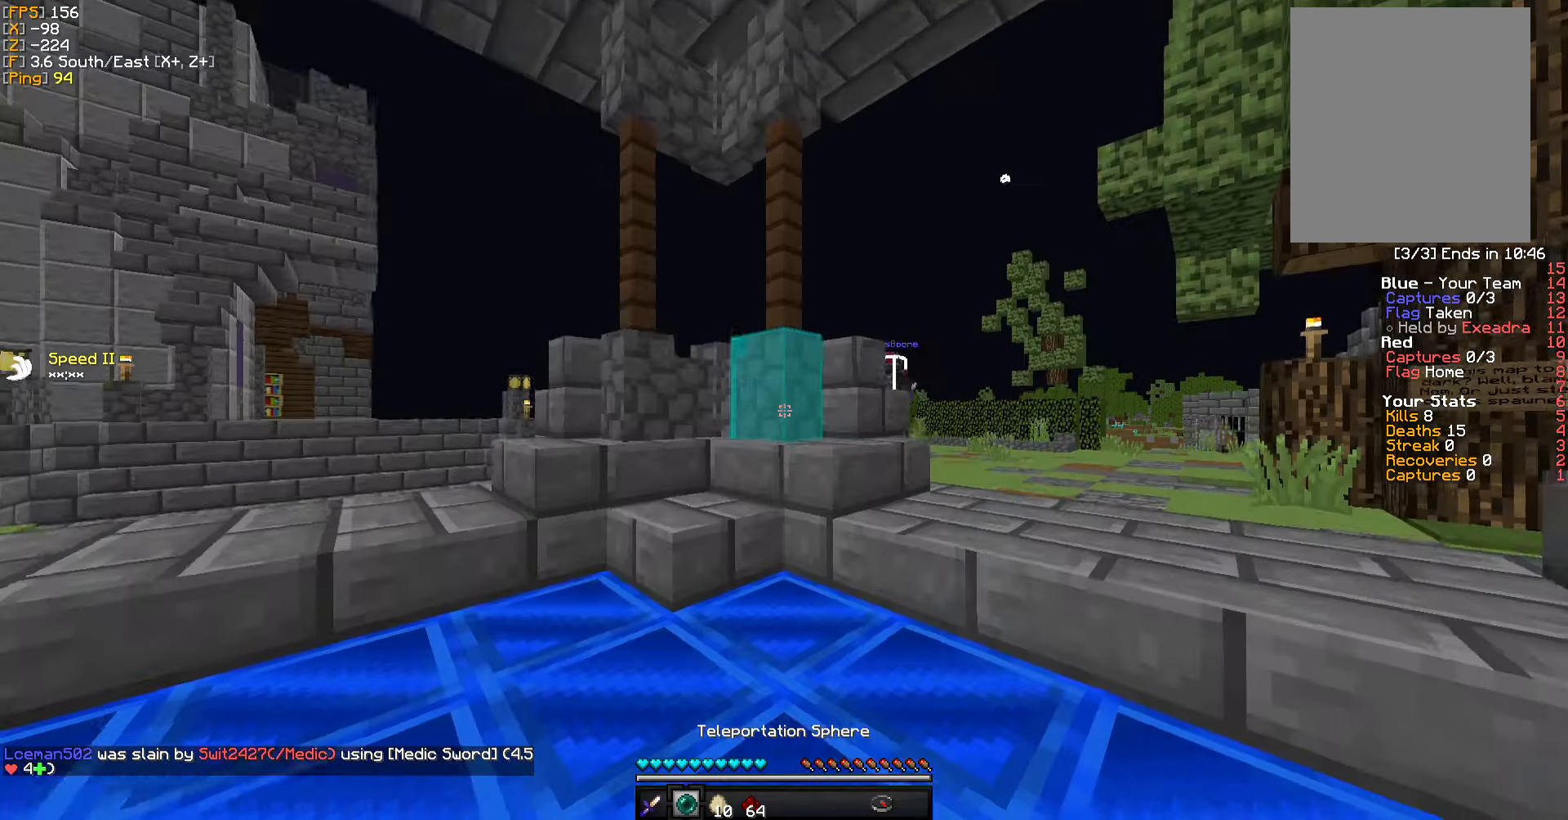
{"keys": ["d", "w"], "mouse": [], "events": [[384, "d", "down"]]}
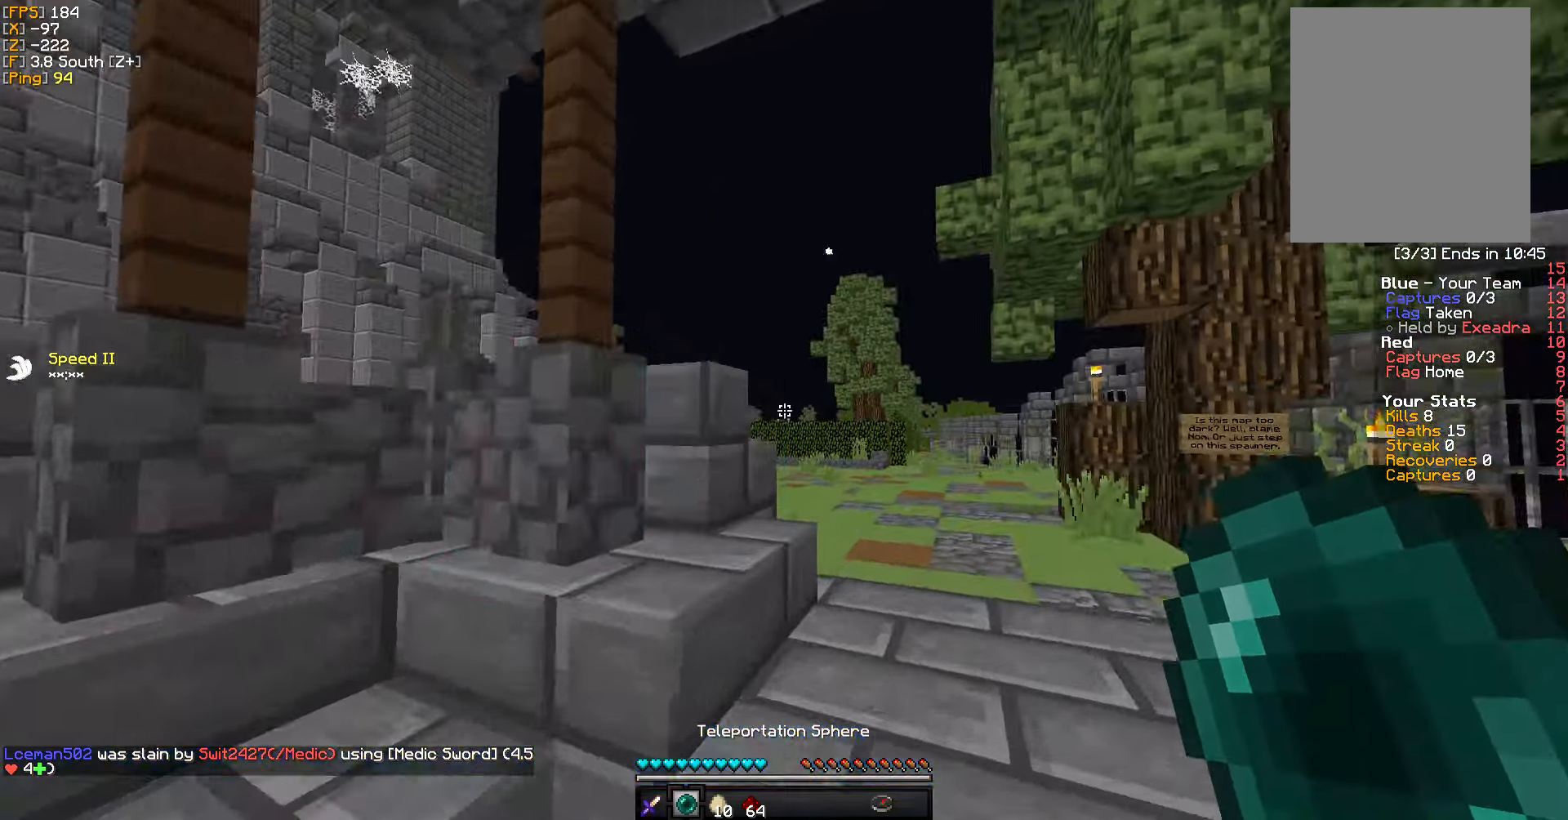
{"keys": ["w"], "mouse": ["right"], "events": [[184, "d", "up"], [500, "mouse_right", "down"]]}
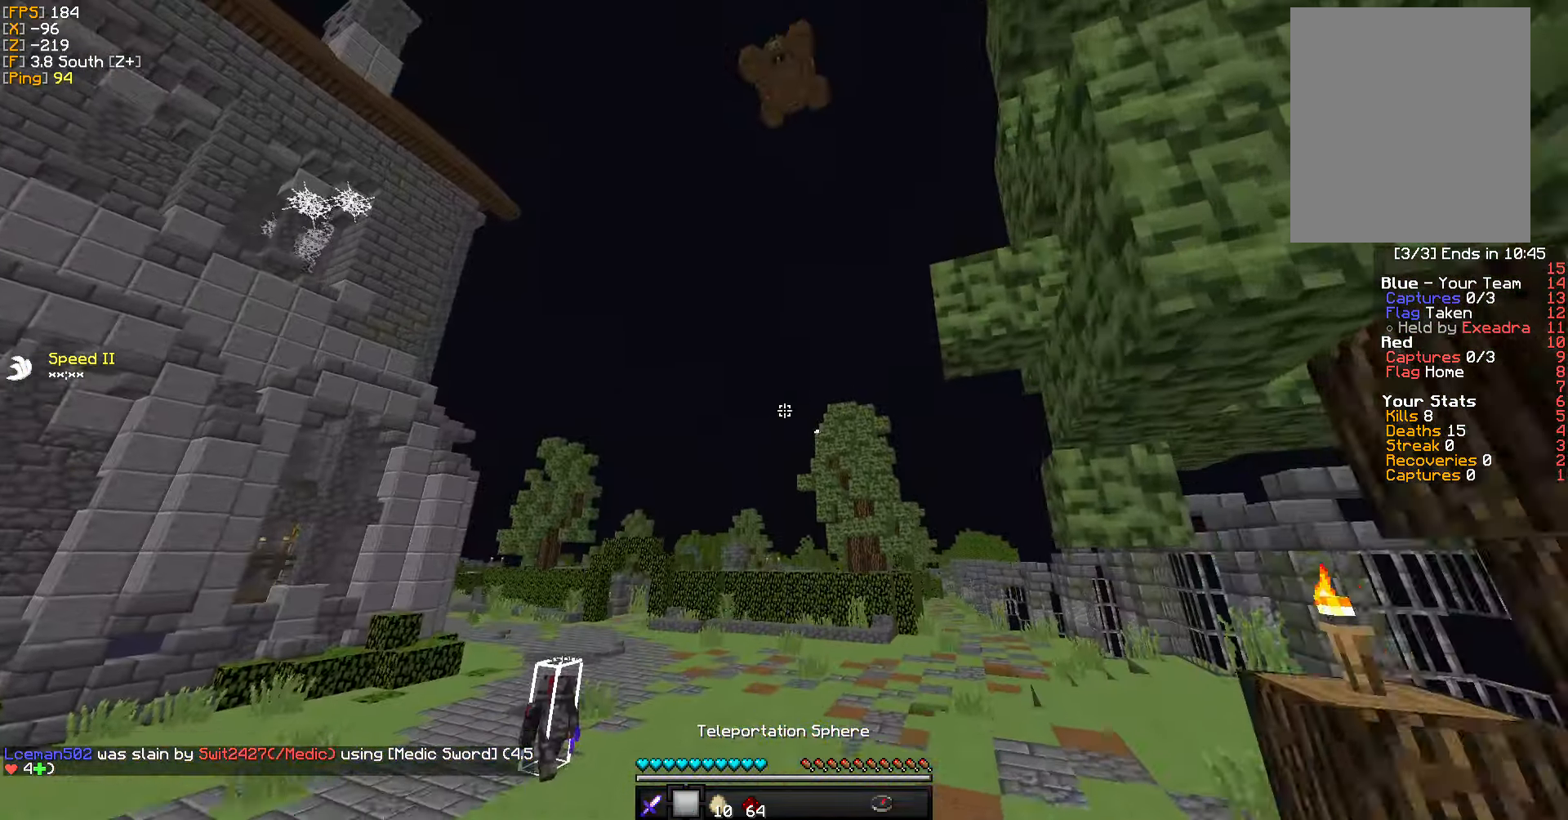
{"keys": ["w"], "mouse": [], "events": [[134, "mouse_right", "up"]]}
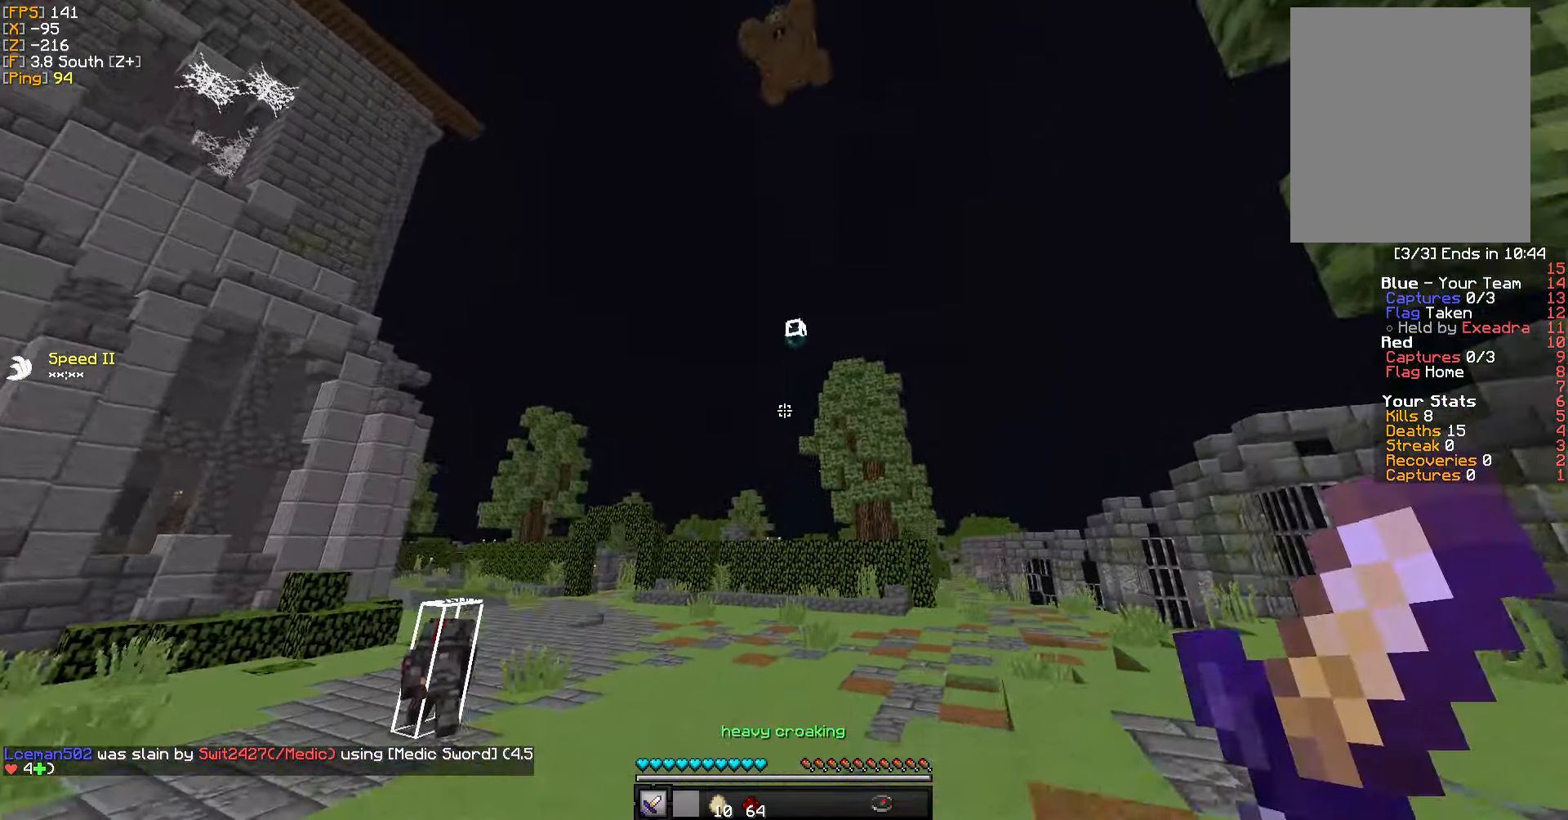
{"keys": ["w"], "mouse": [], "events": []}